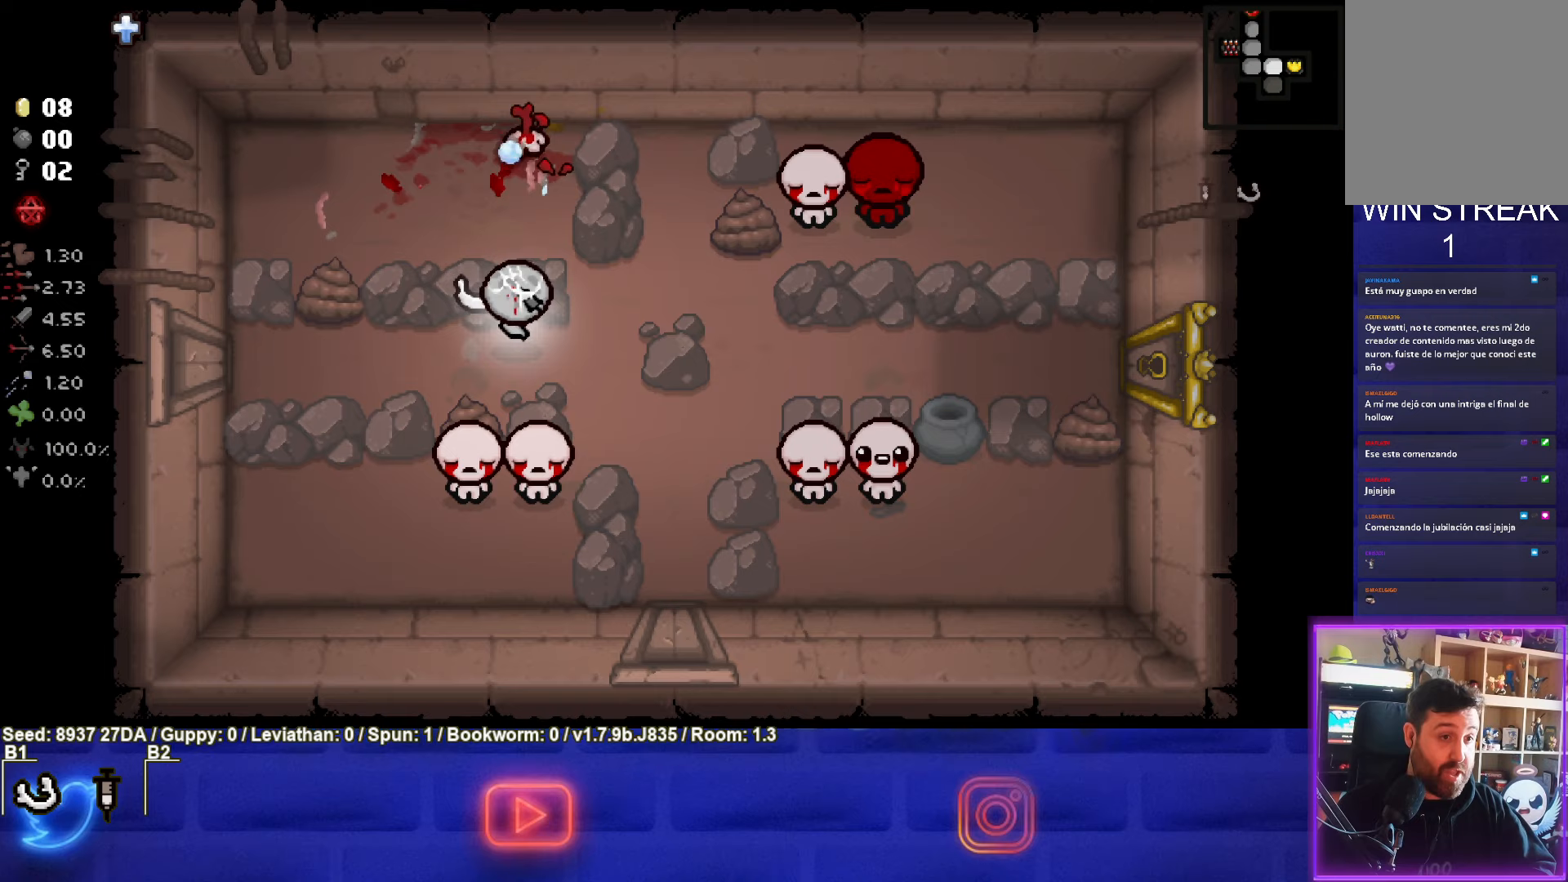
Gameplay with a controller (PlayStation layout); each line is a JSON object with the inputs held at the frame after it. "events" lists button and stick changes between this image and that frame as [ms after this image, input, new state], when the widget could be followed in between. Not read: L3 R3 right_stick.
{"buttons": ["TRIANGLE"], "left_stick": "center", "events": []}
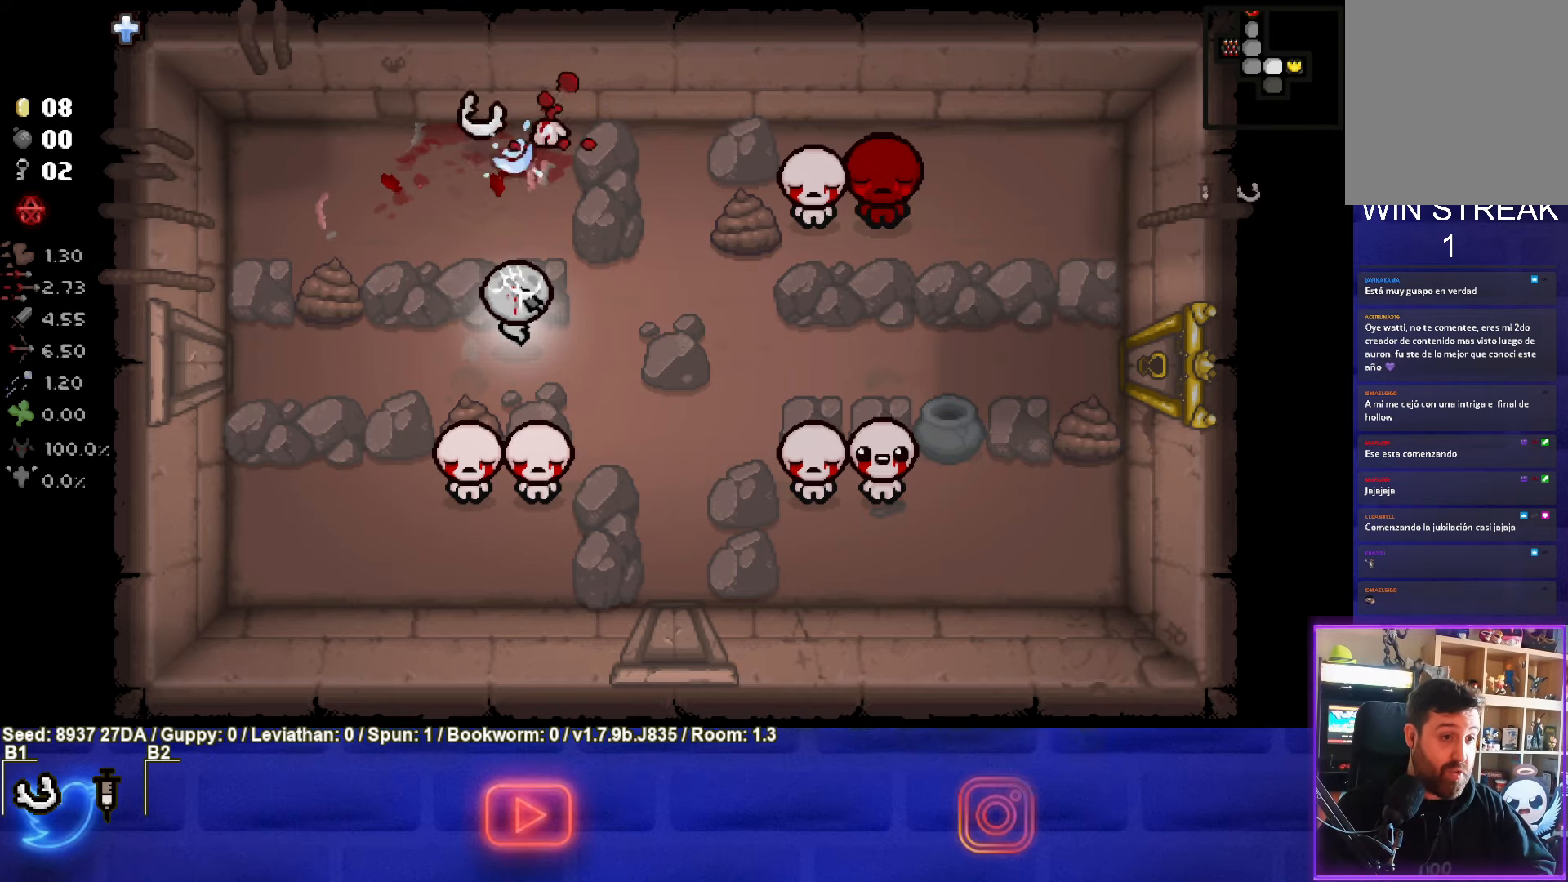
{"buttons": ["TRIANGLE"], "left_stick": "center", "events": []}
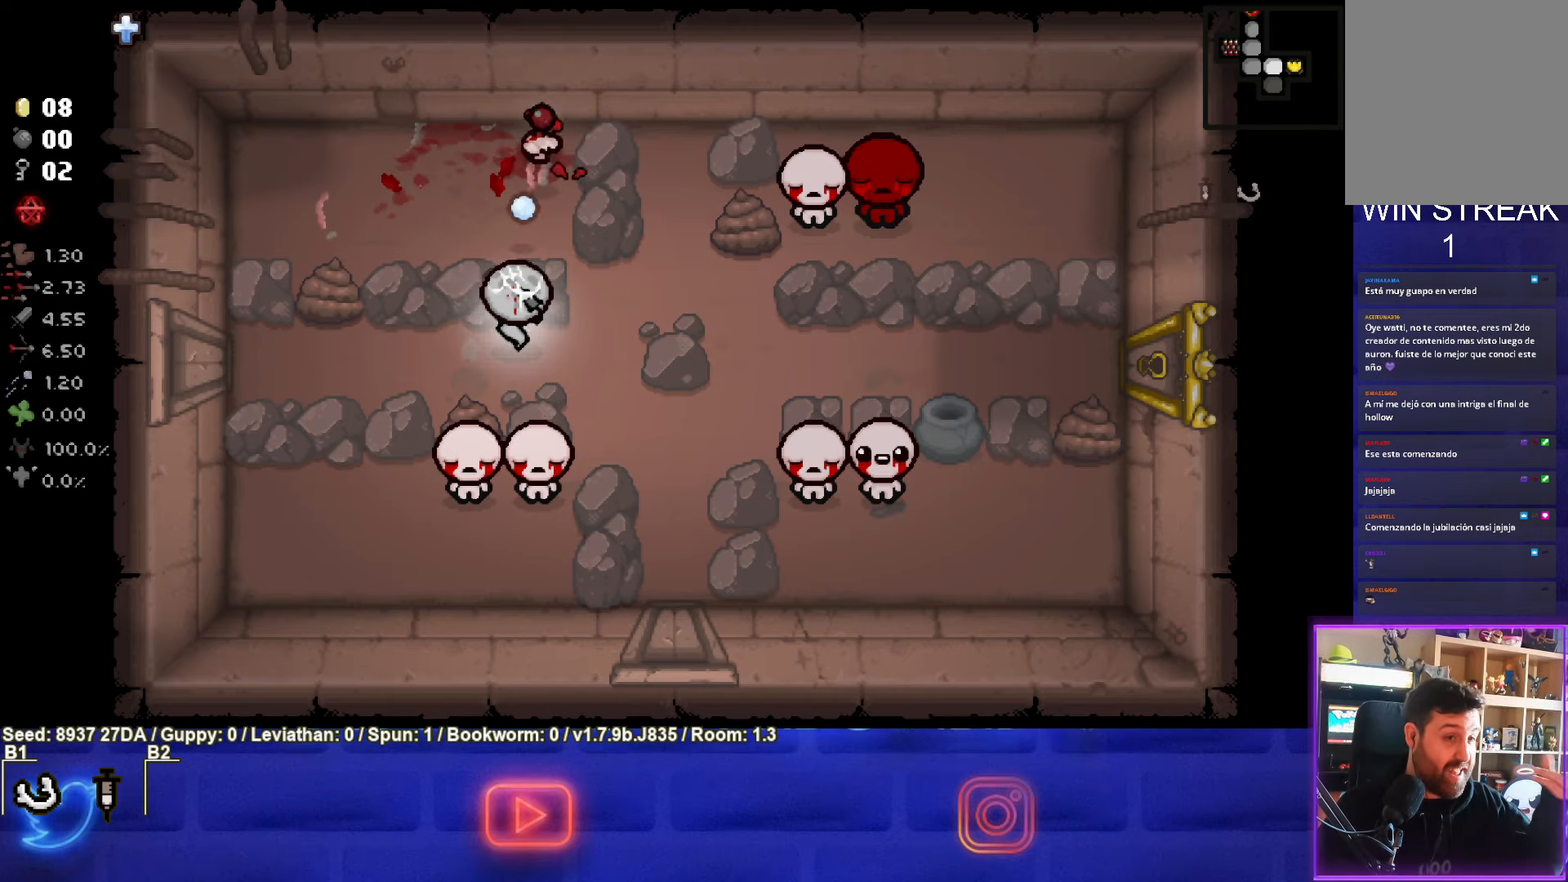
{"buttons": [], "left_stick": "down-left", "events": [[117, "TRIANGLE", "up"], [500, "left_stick", "down-left"]]}
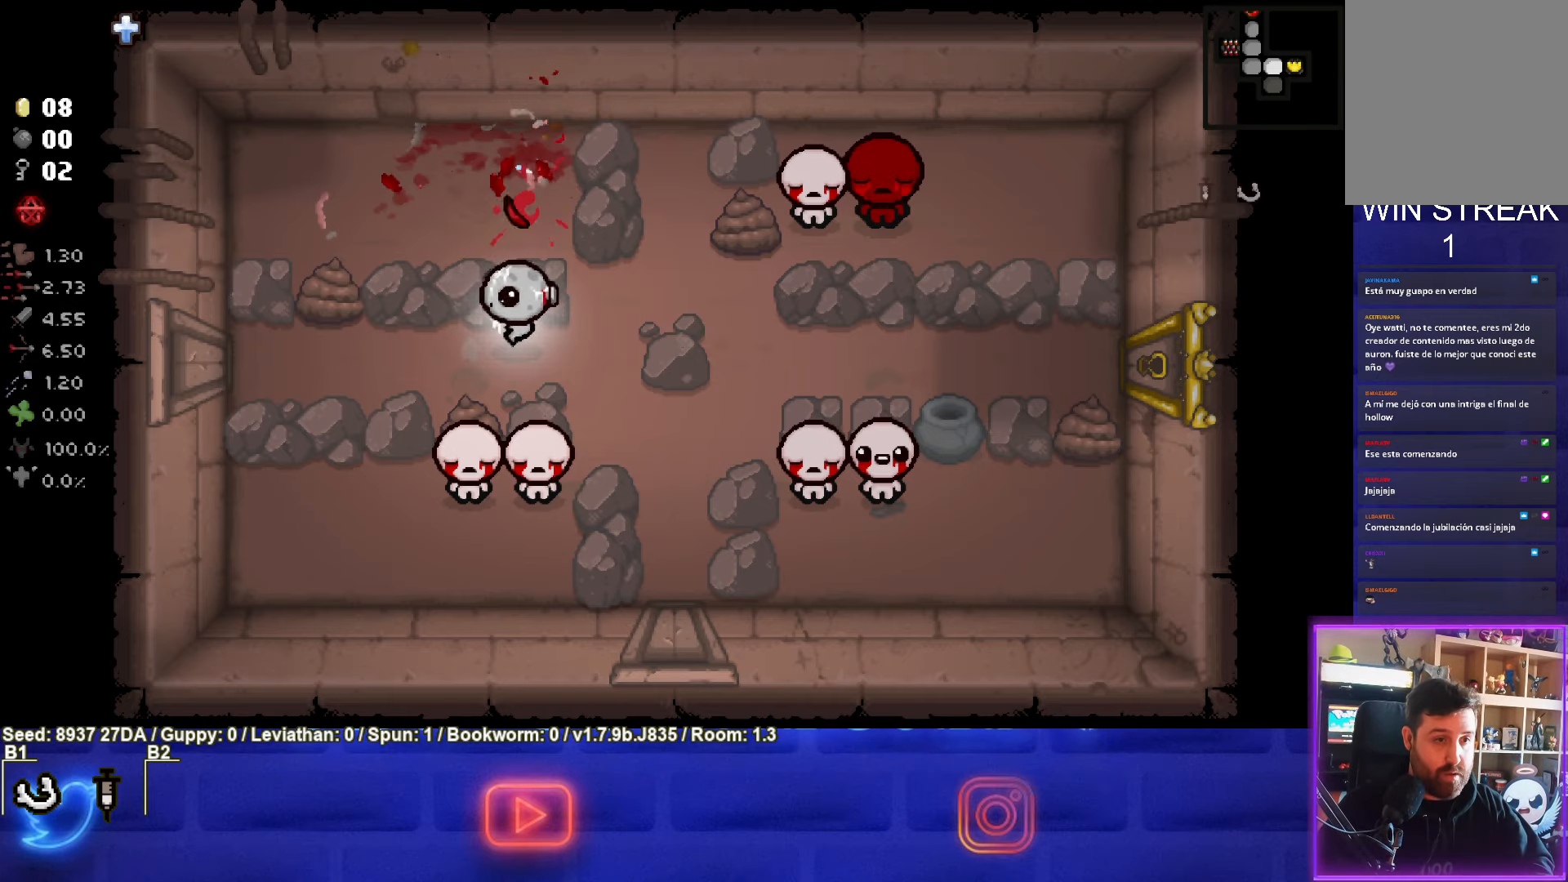
{"buttons": [], "left_stick": "up-right", "events": [[117, "left_stick", "left"], [300, "left_stick", "up"], [417, "left_stick", "up-right"]]}
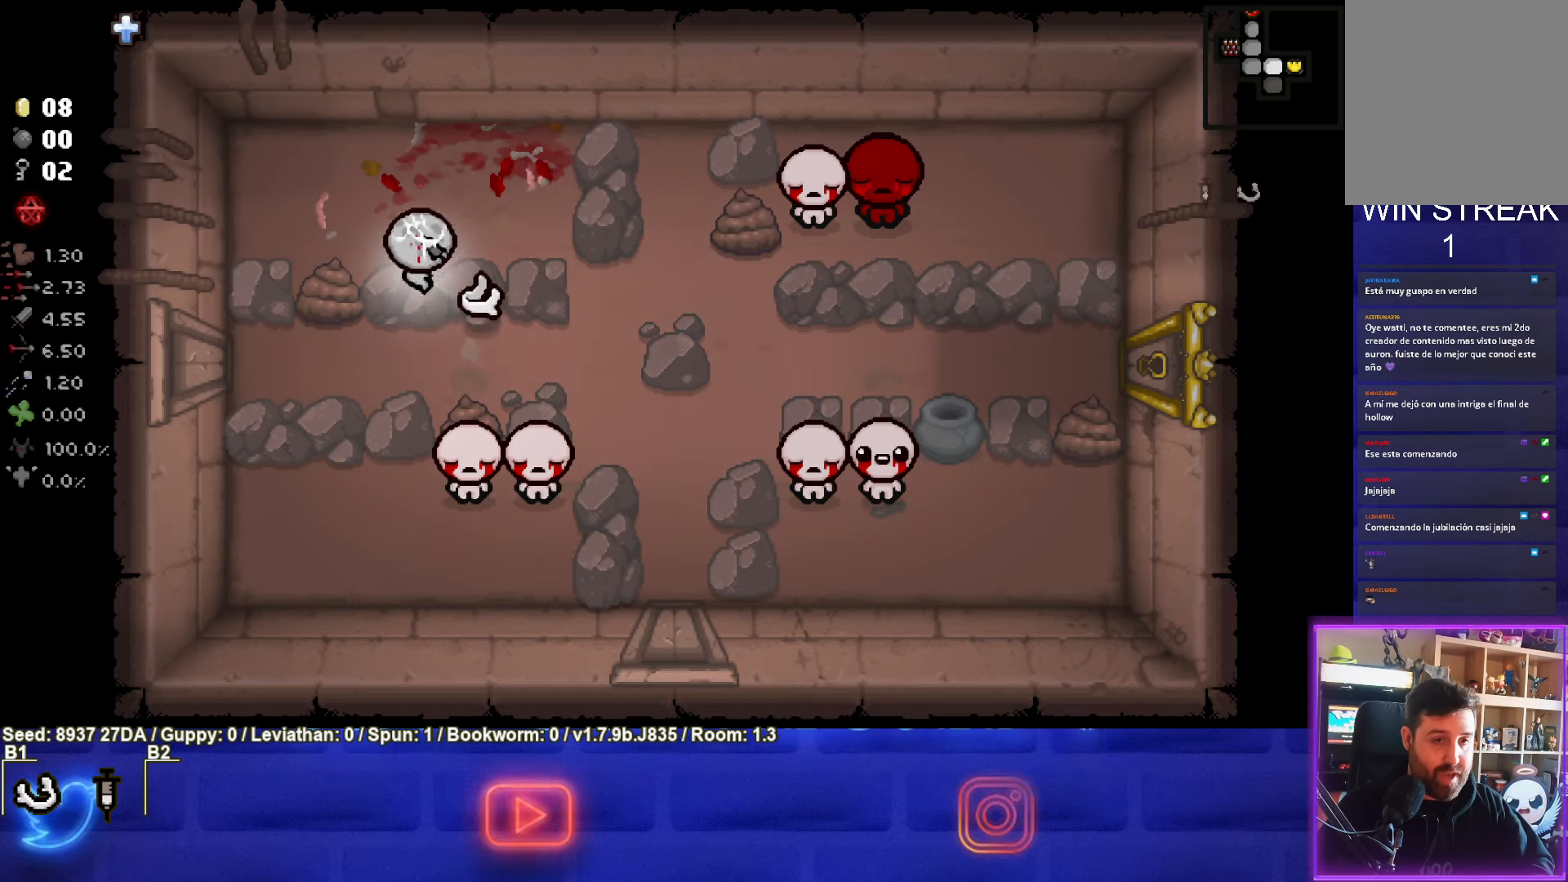
{"buttons": ["CIRCLE"], "left_stick": "center", "events": [[133, "left_stick", "center"], [483, "CIRCLE", "down"]]}
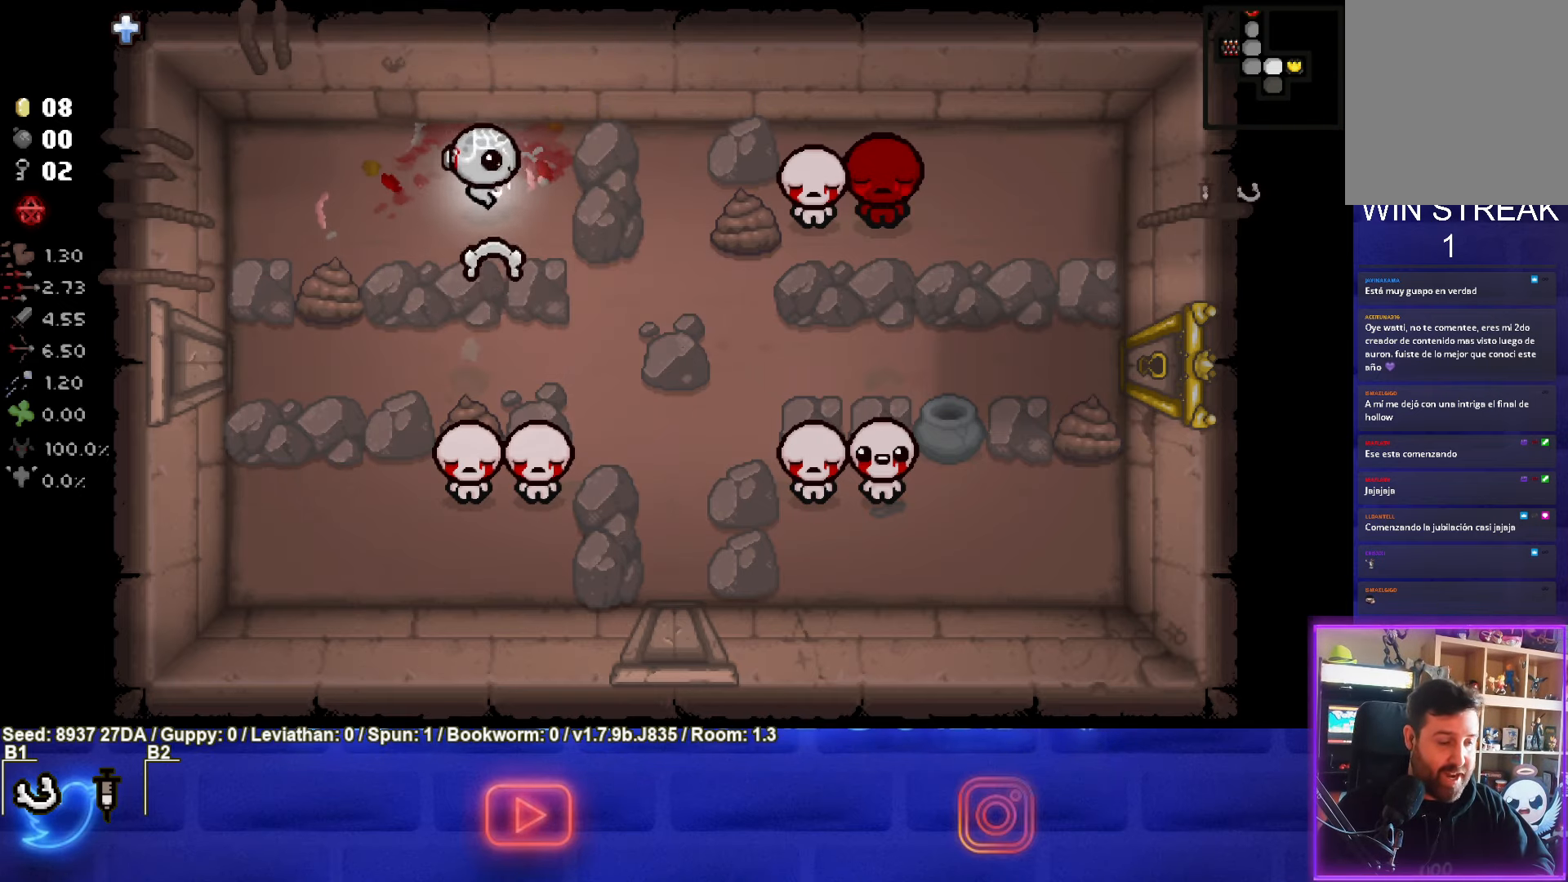
{"buttons": ["CIRCLE"], "left_stick": "right", "events": [[17, "left_stick", "down-right"], [133, "left_stick", "center"], [400, "left_stick", "right"]]}
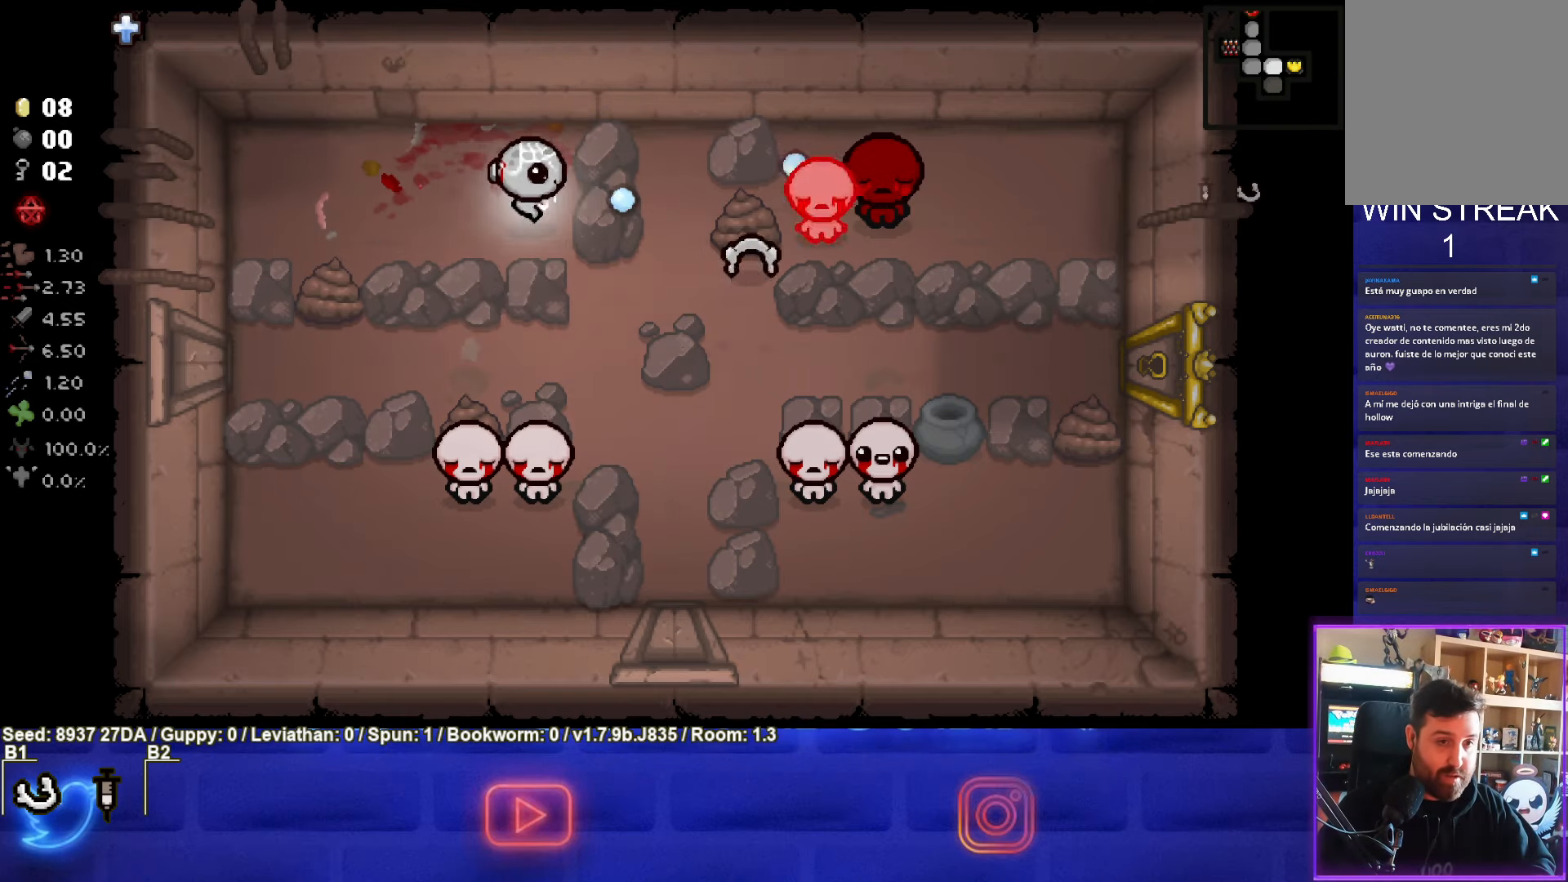
{"buttons": ["CIRCLE"], "left_stick": "center", "events": [[67, "left_stick", "center"], [333, "left_stick", "right"], [417, "left_stick", "center"]]}
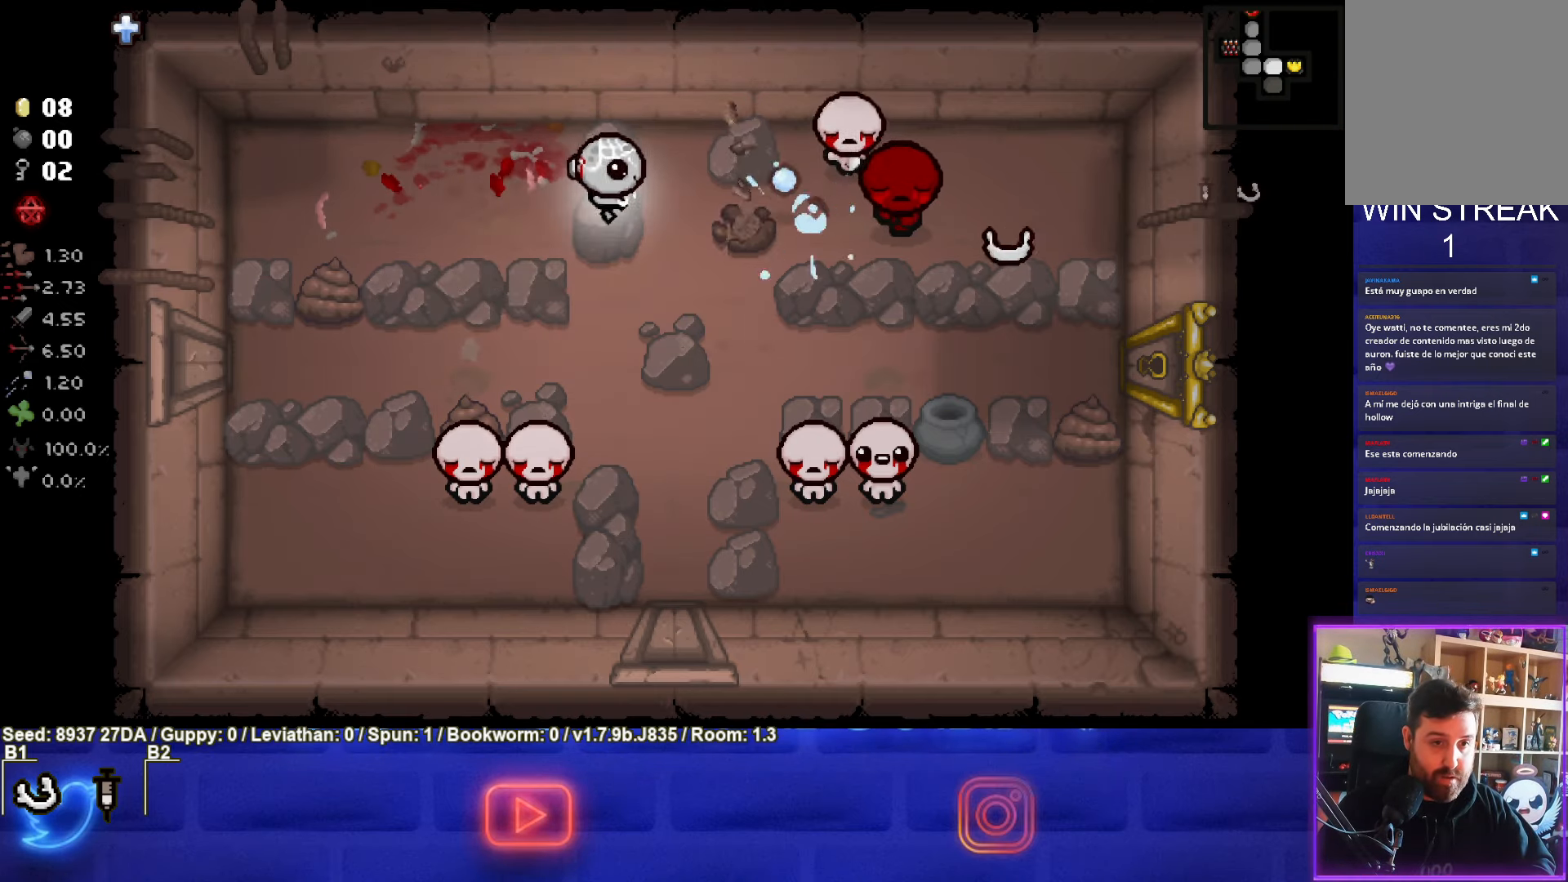
{"buttons": ["CIRCLE"], "left_stick": "left", "events": [[267, "left_stick", "up-right"], [383, "left_stick", "left"]]}
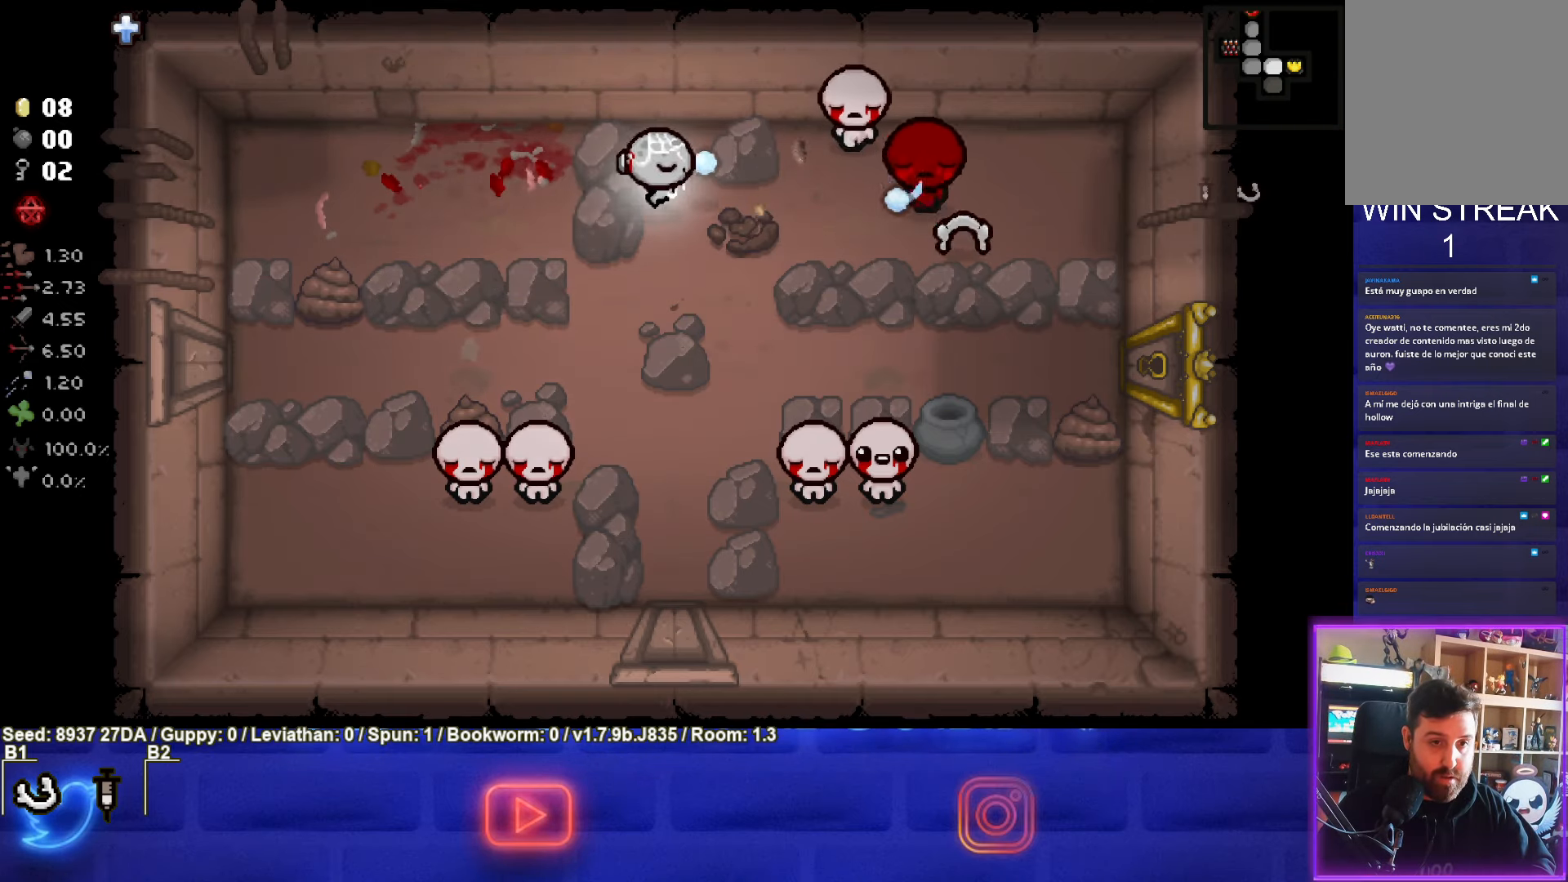
{"buttons": ["CIRCLE"], "left_stick": "center", "events": [[83, "left_stick", "center"], [150, "left_stick", "right"], [350, "left_stick", "left"], [483, "left_stick", "center"]]}
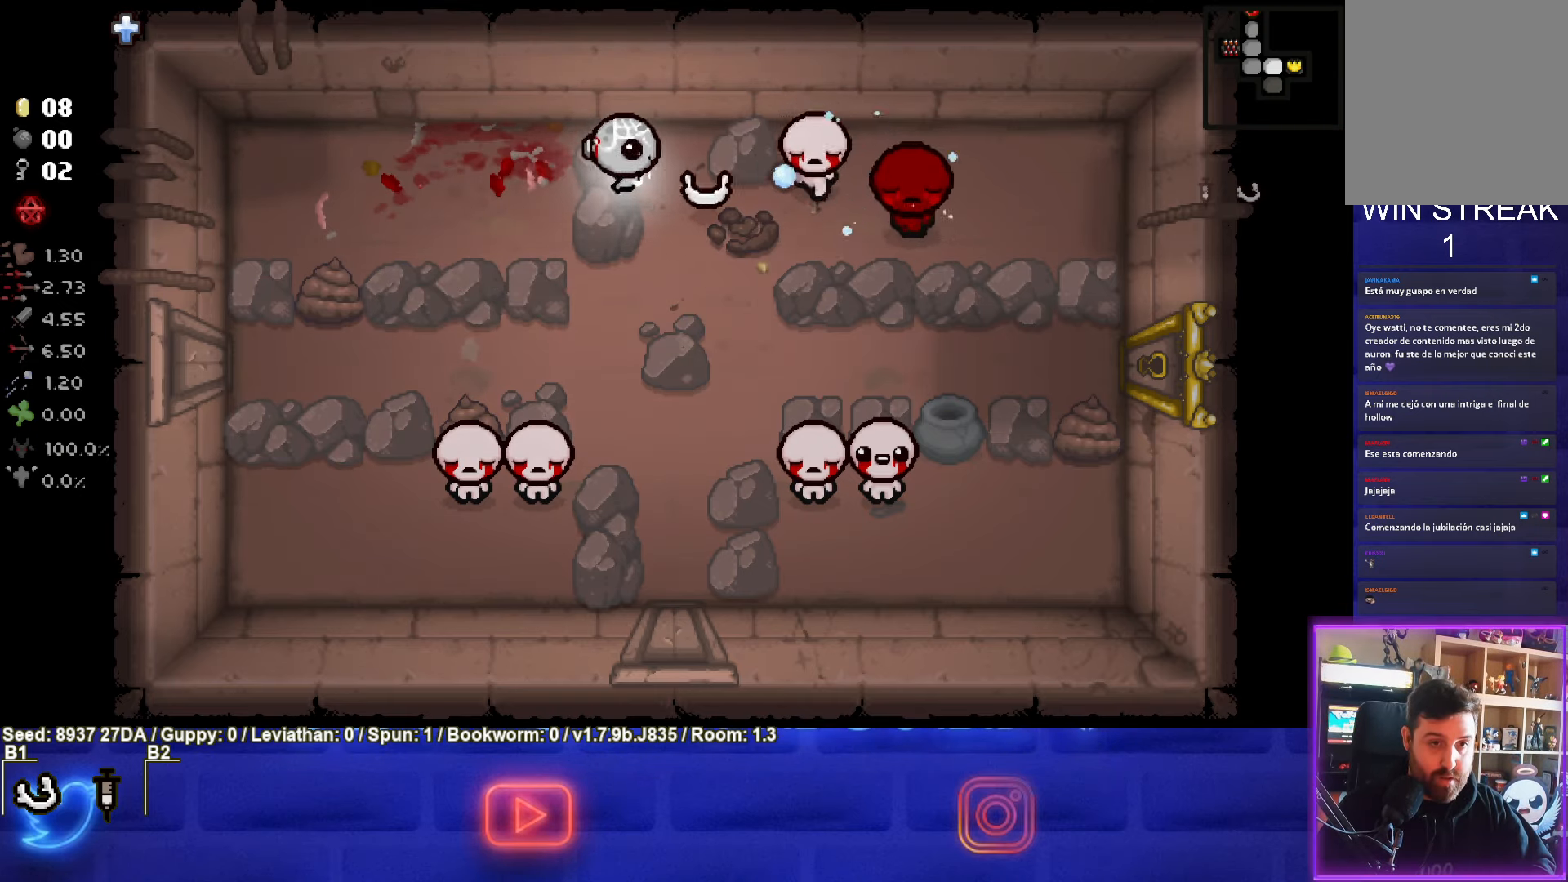
{"buttons": ["CIRCLE"], "left_stick": "left", "events": [[133, "left_stick", "down-right"], [250, "left_stick", "center"], [433, "left_stick", "left"]]}
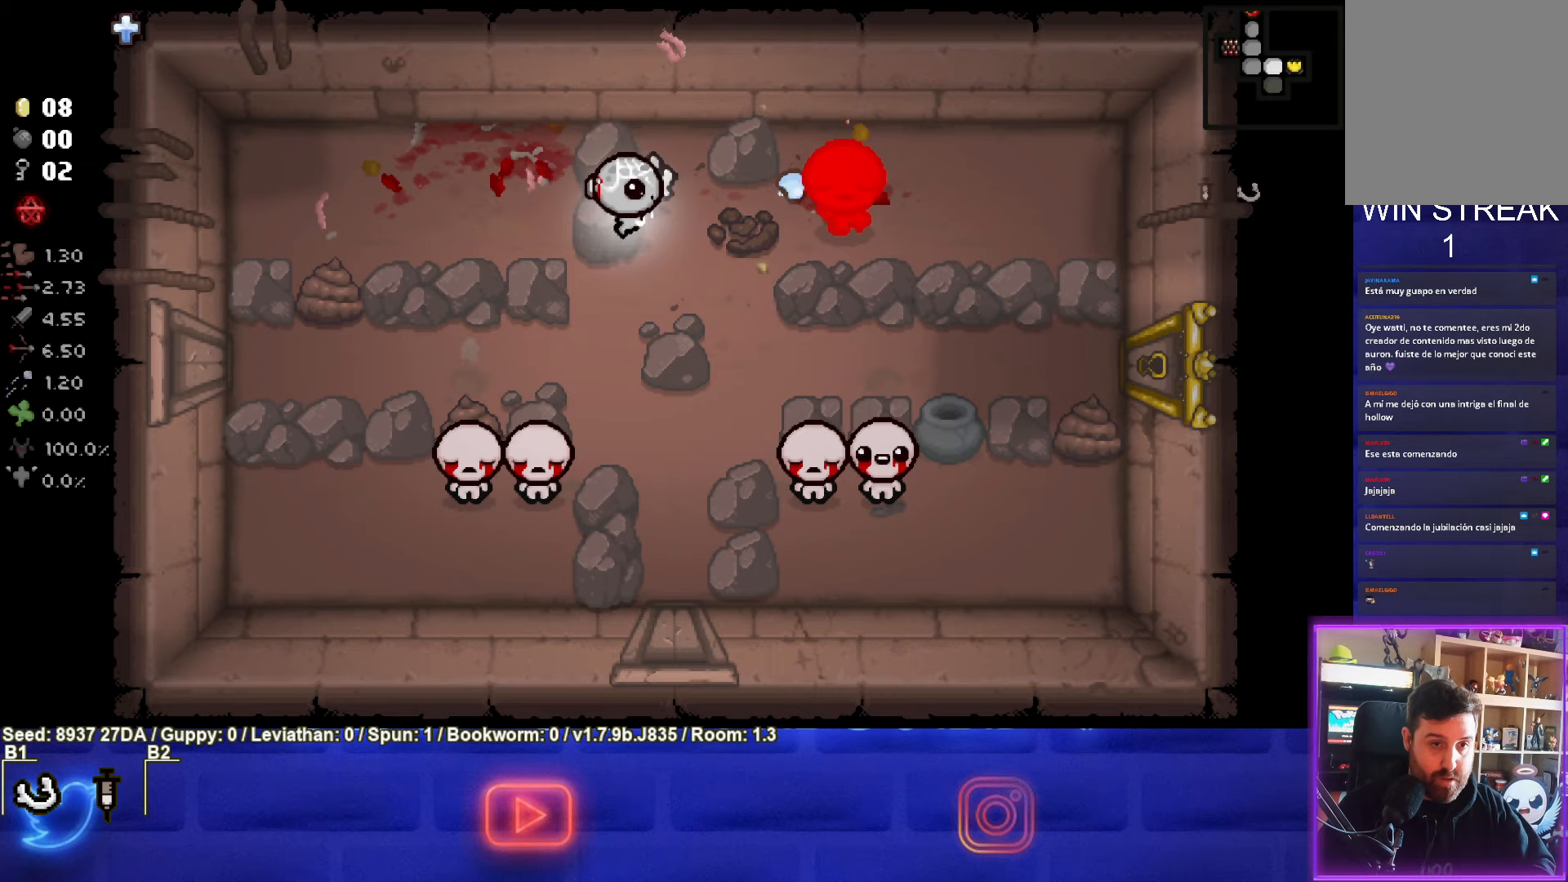
{"buttons": ["CIRCLE"], "left_stick": "left", "events": [[83, "left_stick", "center"], [250, "left_stick", "right"], [367, "left_stick", "center"], [450, "left_stick", "left"]]}
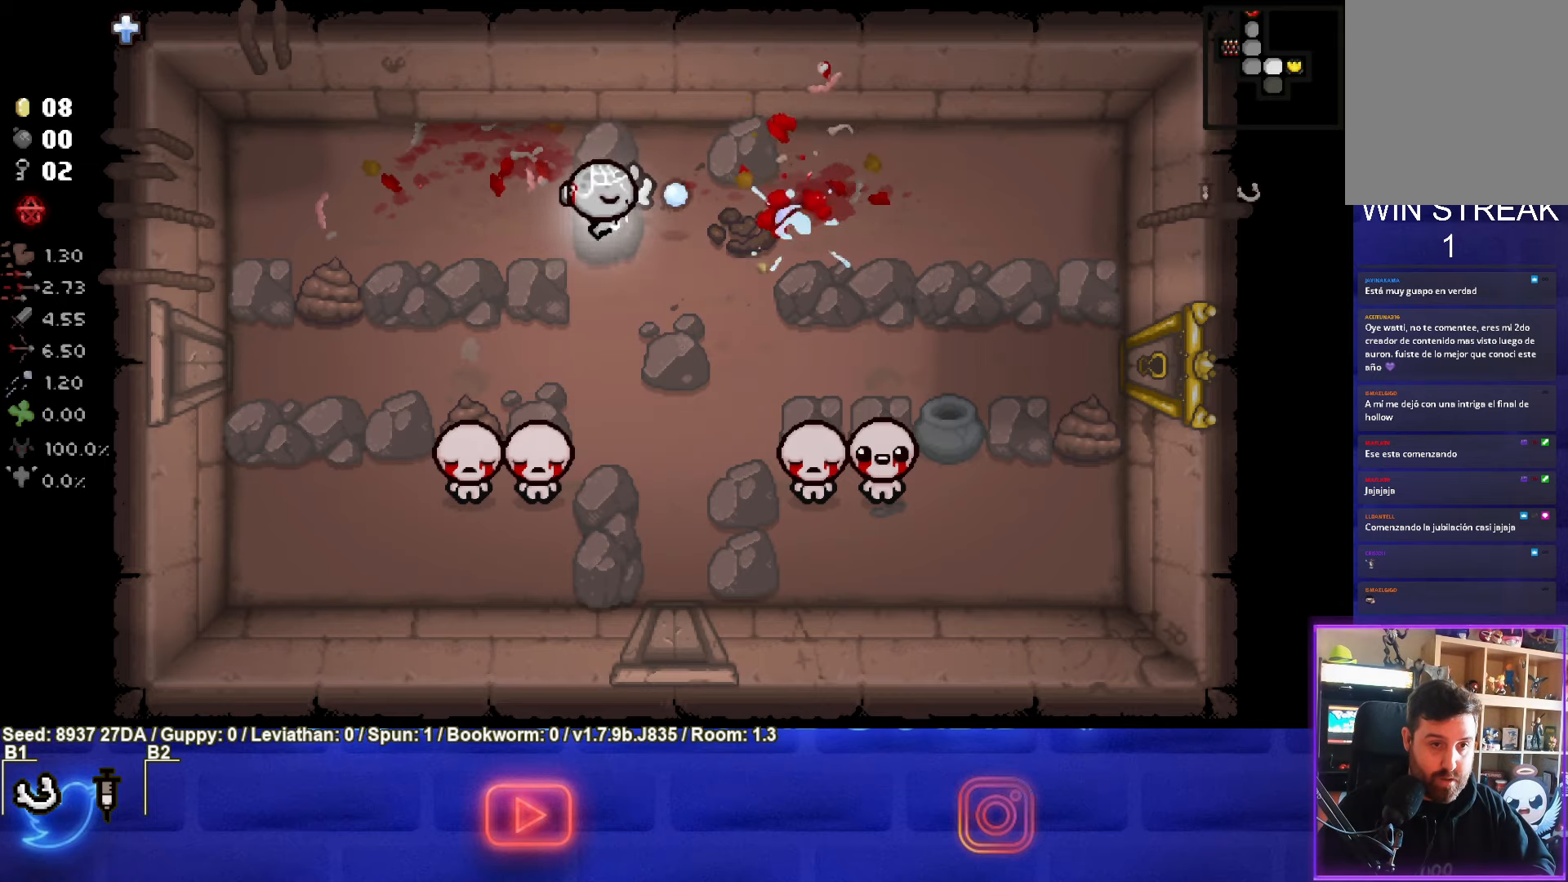
{"buttons": ["CIRCLE"], "left_stick": "right", "events": [[33, "left_stick", "center"], [117, "left_stick", "up"], [183, "left_stick", "center"], [350, "left_stick", "right"]]}
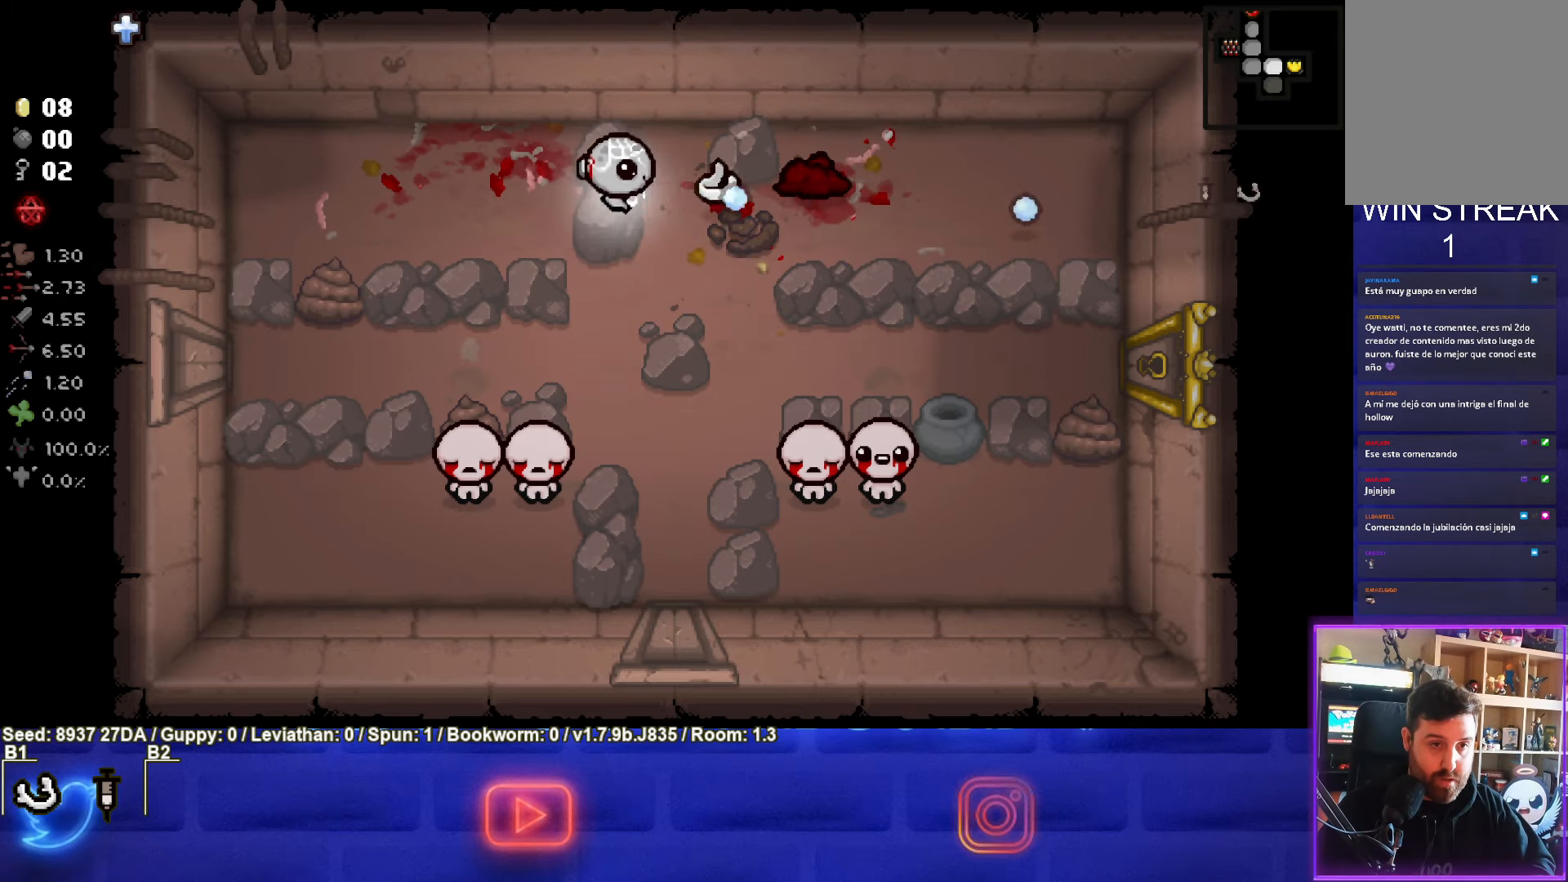
{"buttons": ["CIRCLE"], "left_stick": "up-right", "events": [[50, "left_stick", "center"], [467, "left_stick", "up-right"]]}
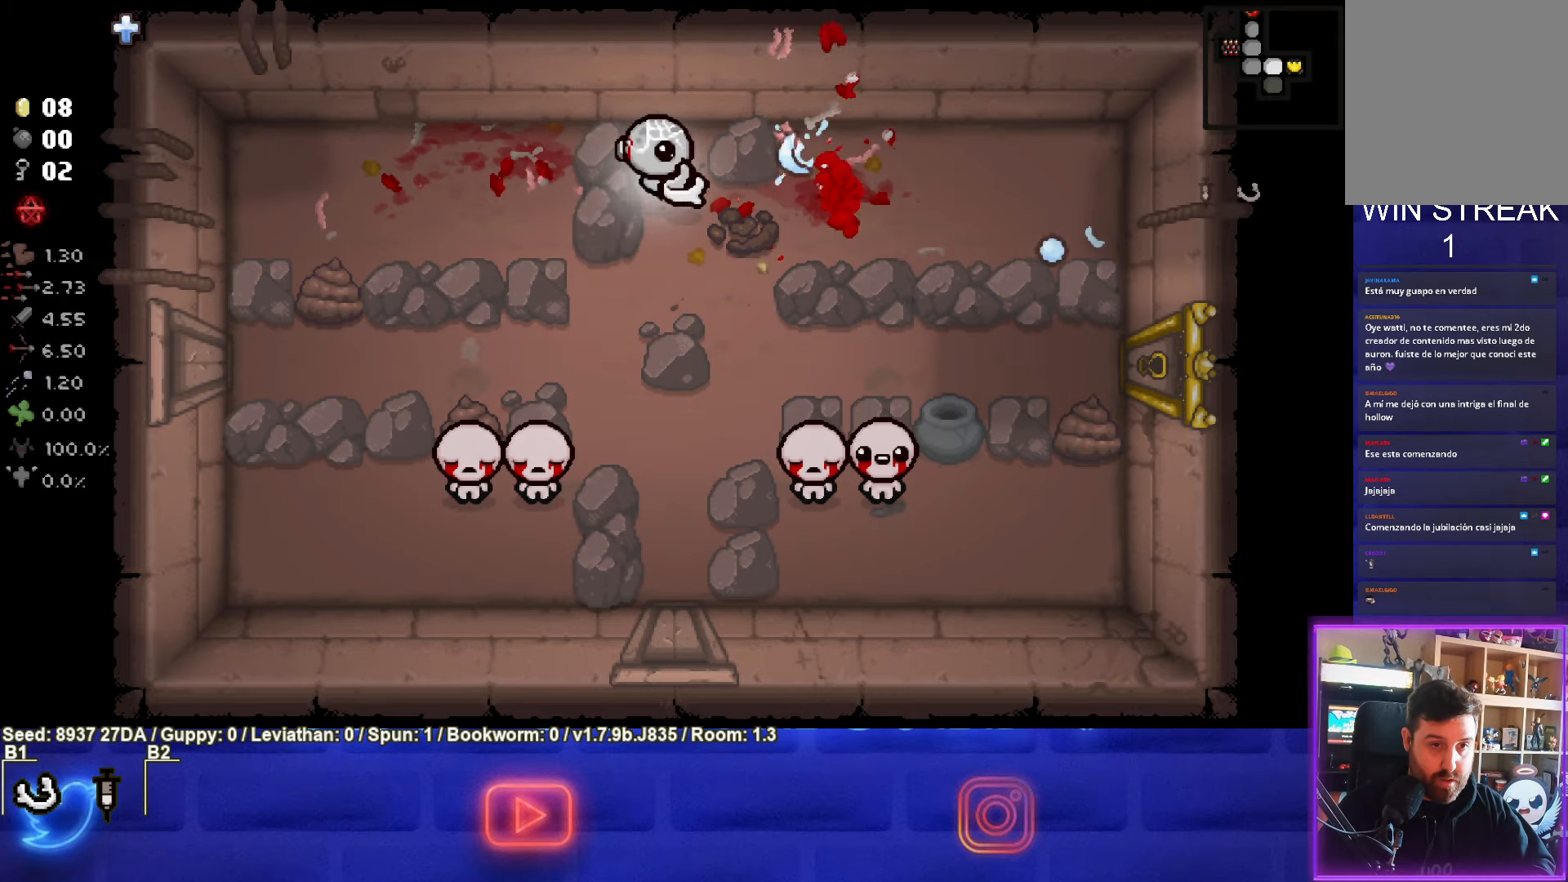
{"buttons": [], "left_stick": "down-right", "events": [[83, "left_stick", "center"], [217, "left_stick", "down-right"], [300, "CIRCLE", "up"]]}
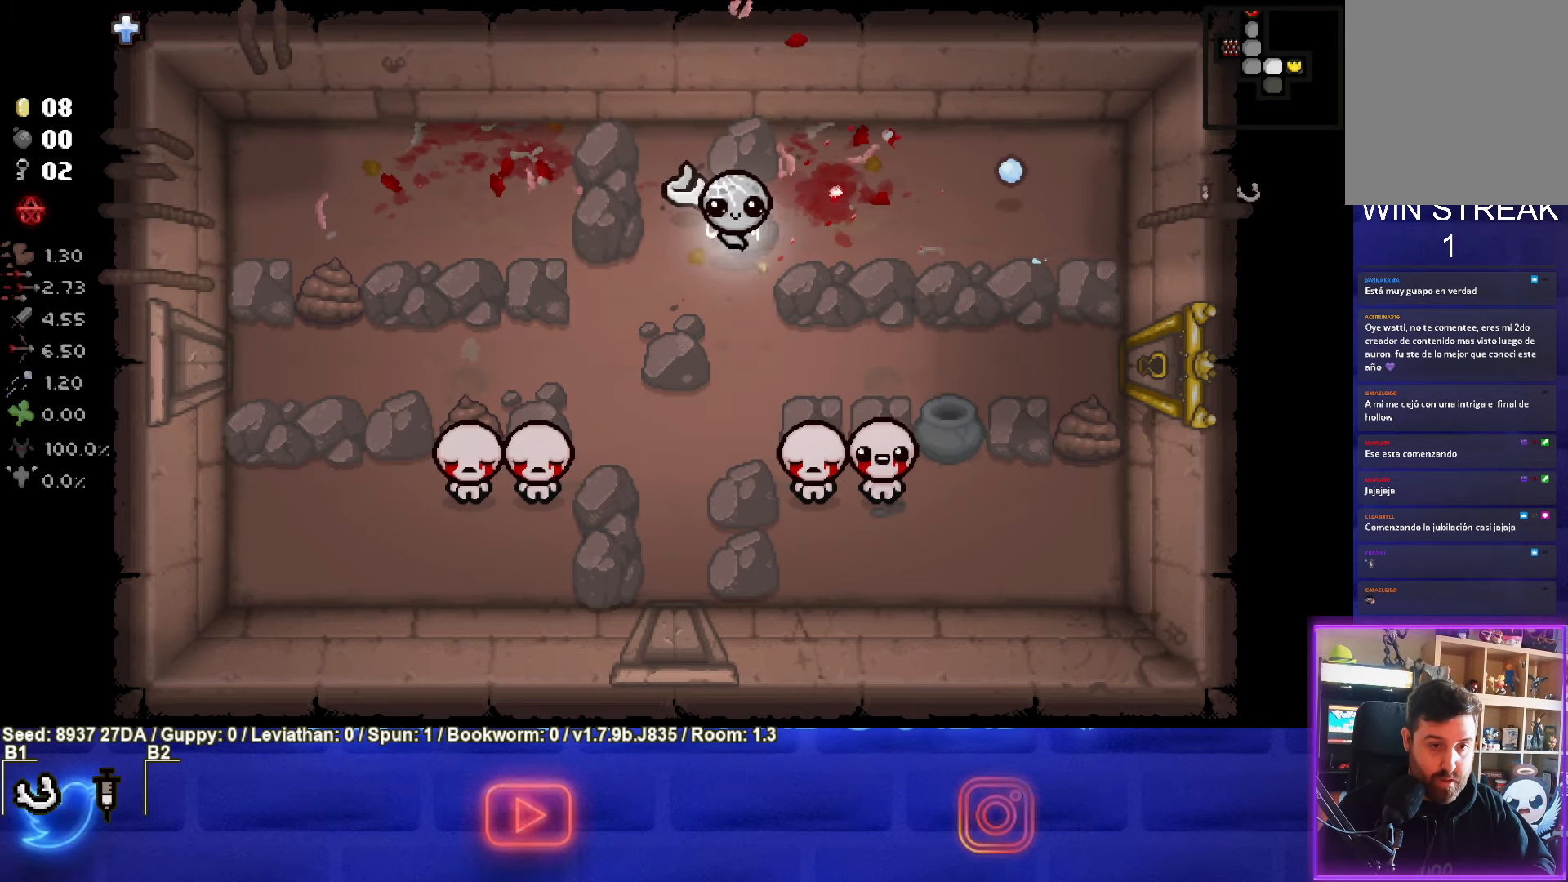
{"buttons": ["CROSS"], "left_stick": "center", "events": [[117, "CROSS", "down"], [167, "left_stick", "center"]]}
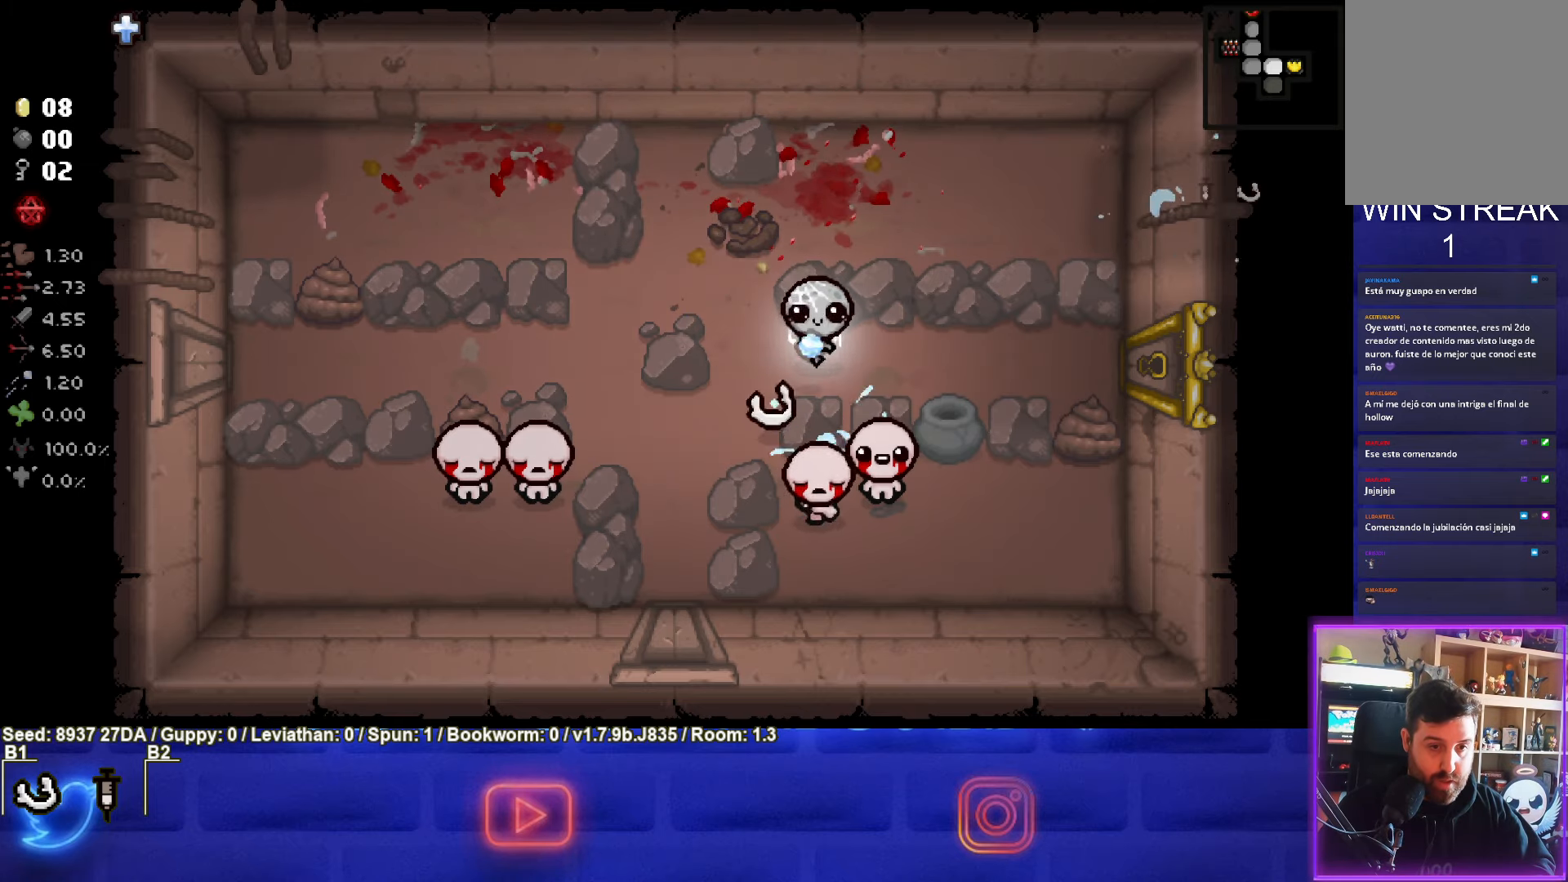
{"buttons": ["CROSS"], "left_stick": "center", "events": [[167, "left_stick", "right"], [283, "left_stick", "center"]]}
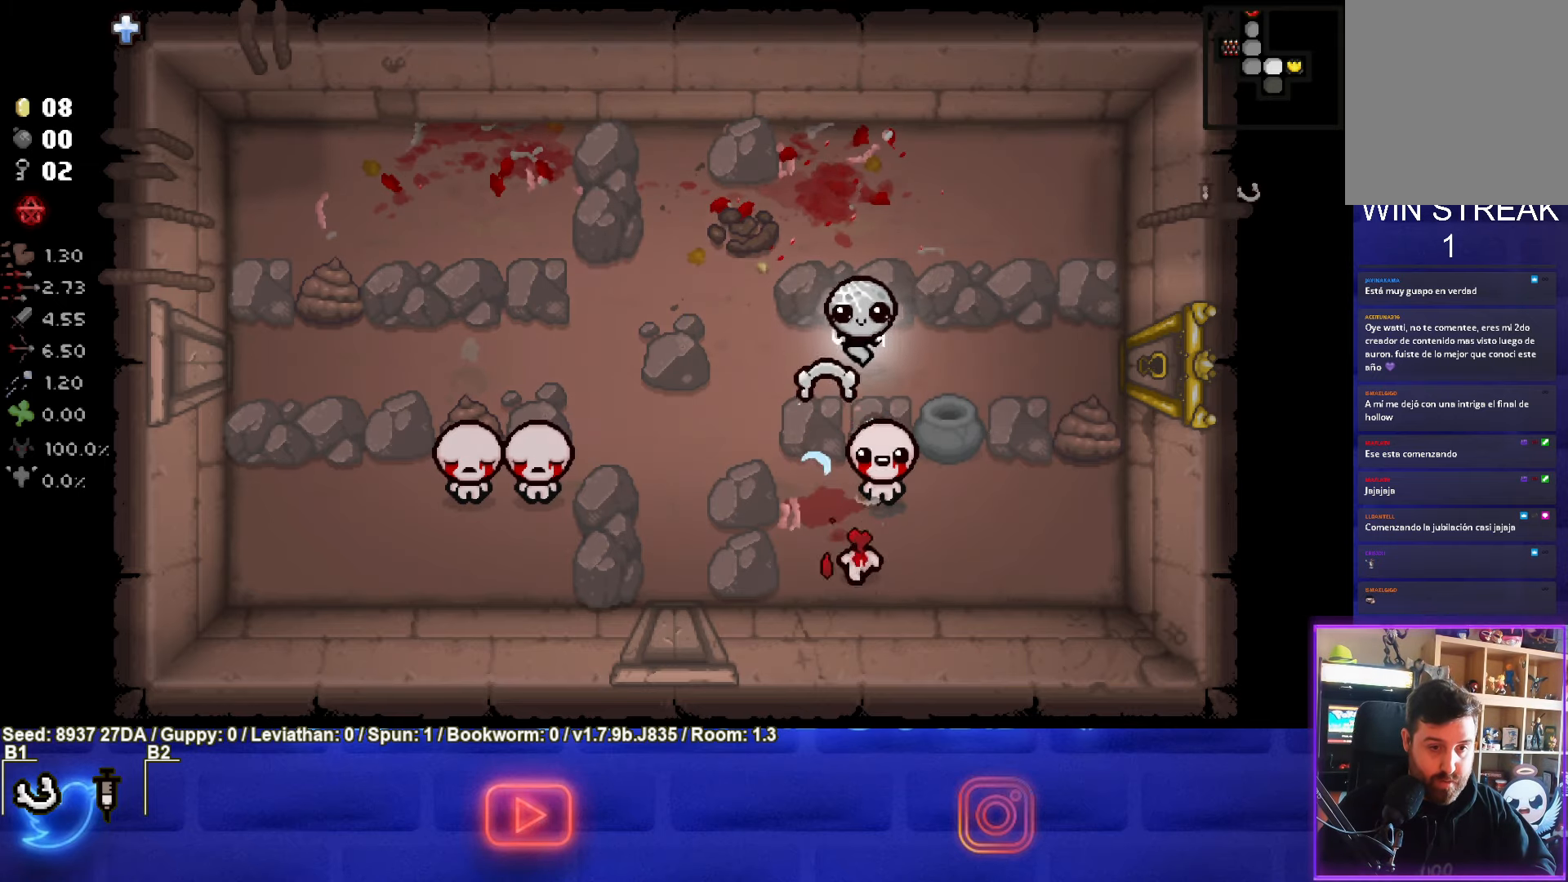
{"buttons": ["CROSS"], "left_stick": "center", "events": []}
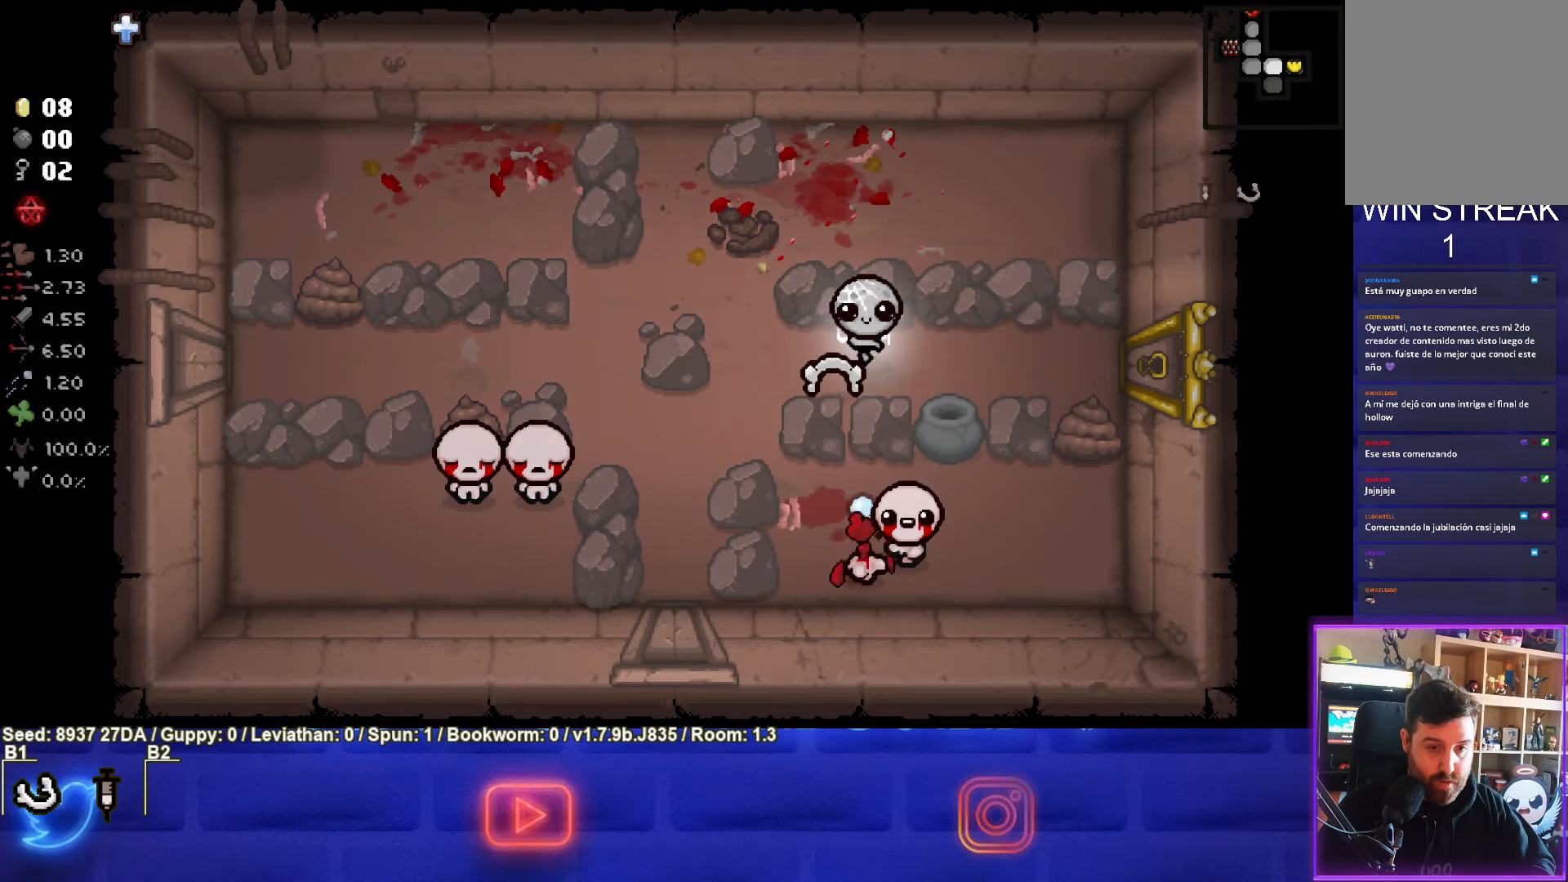
{"buttons": ["CROSS"], "left_stick": "up-right", "events": [[50, "left_stick", "up-right"], [167, "left_stick", "center"], [483, "left_stick", "up-right"]]}
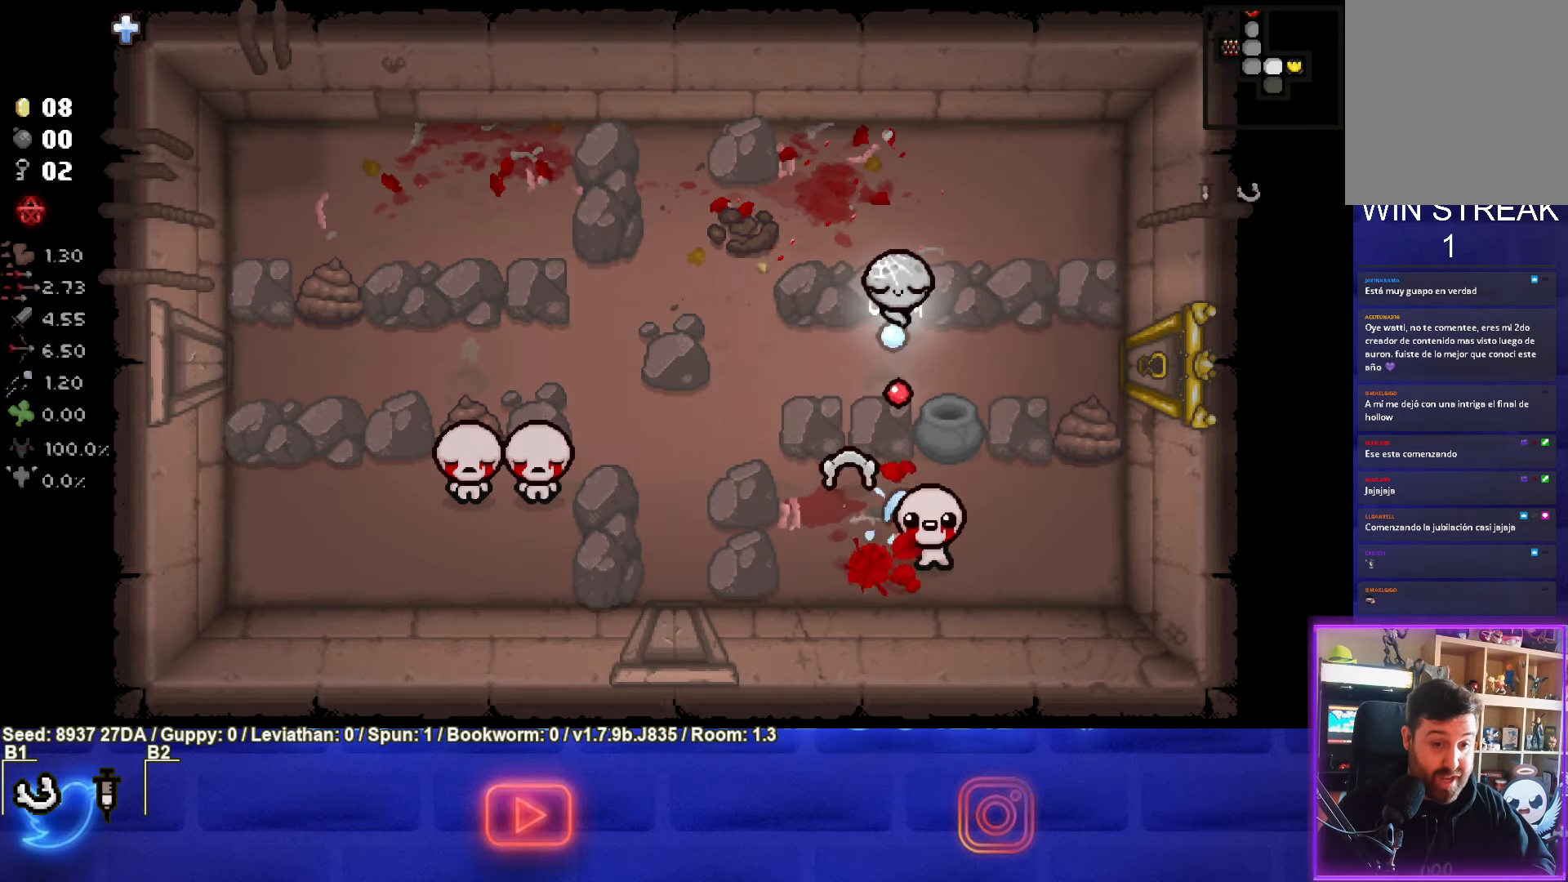
{"buttons": ["CROSS"], "left_stick": "down", "events": [[117, "left_stick", "center"], [450, "left_stick", "down"]]}
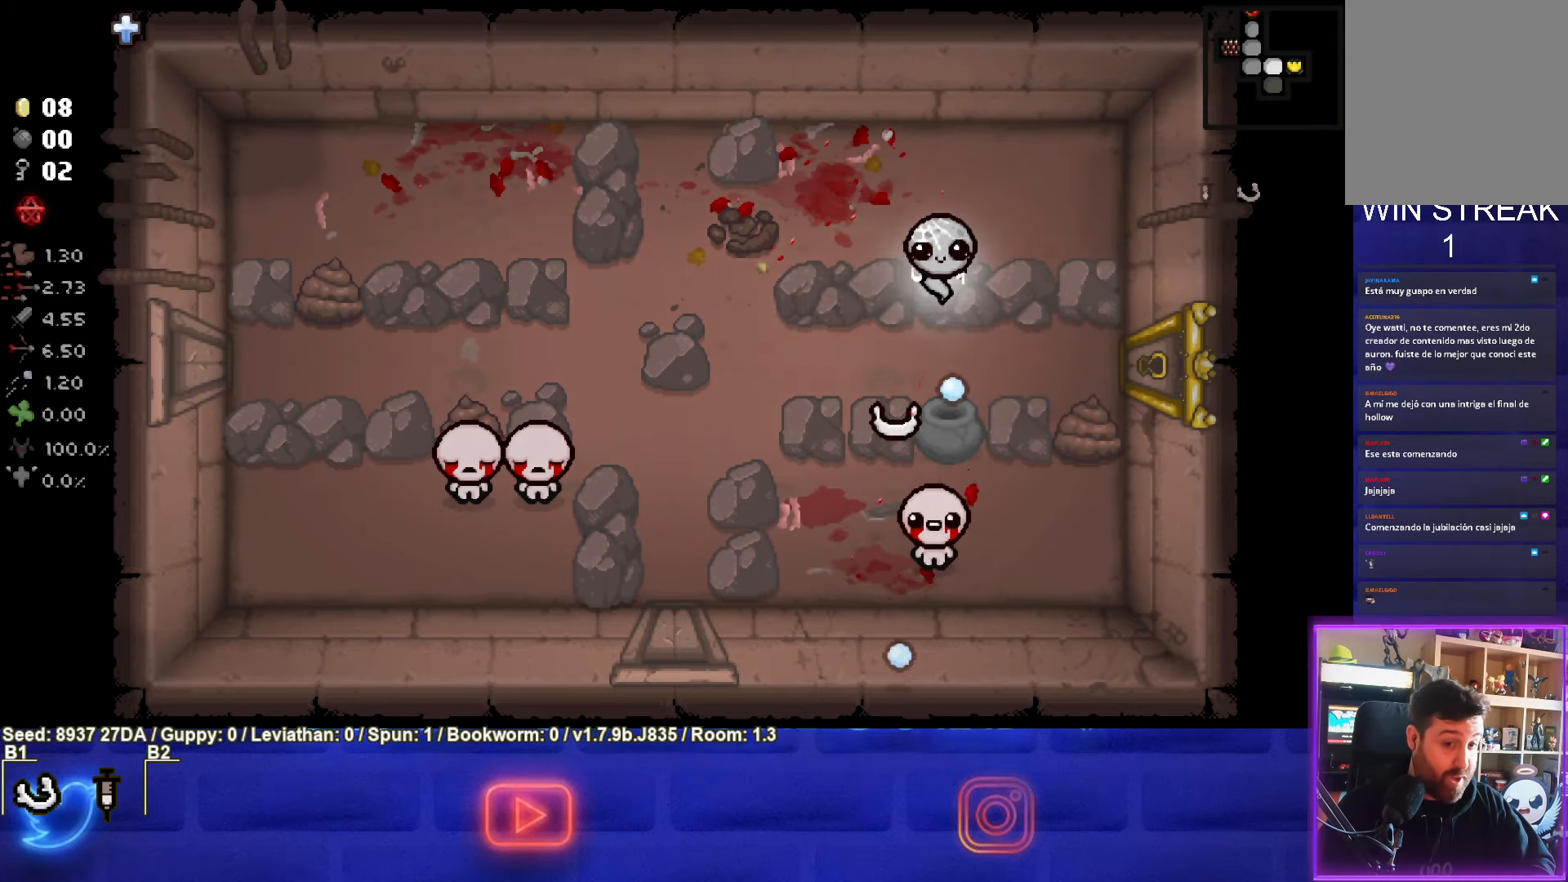
{"buttons": ["CROSS"], "left_stick": "left", "events": [[117, "left_stick", "center"], [400, "left_stick", "left"]]}
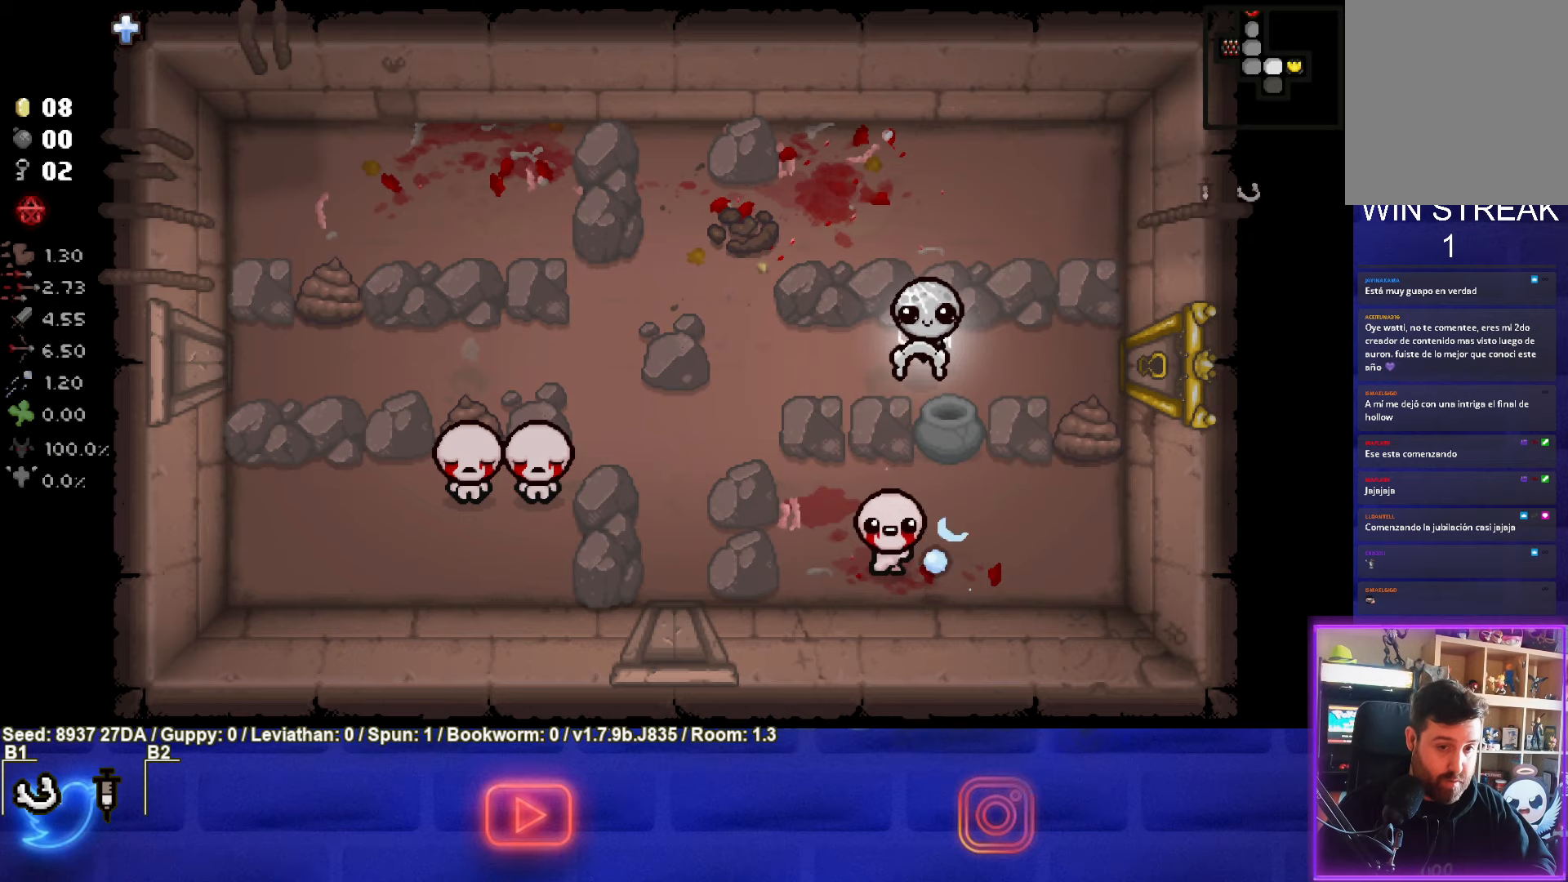
{"buttons": ["CROSS"], "left_stick": "center", "events": [[50, "left_stick", "center"]]}
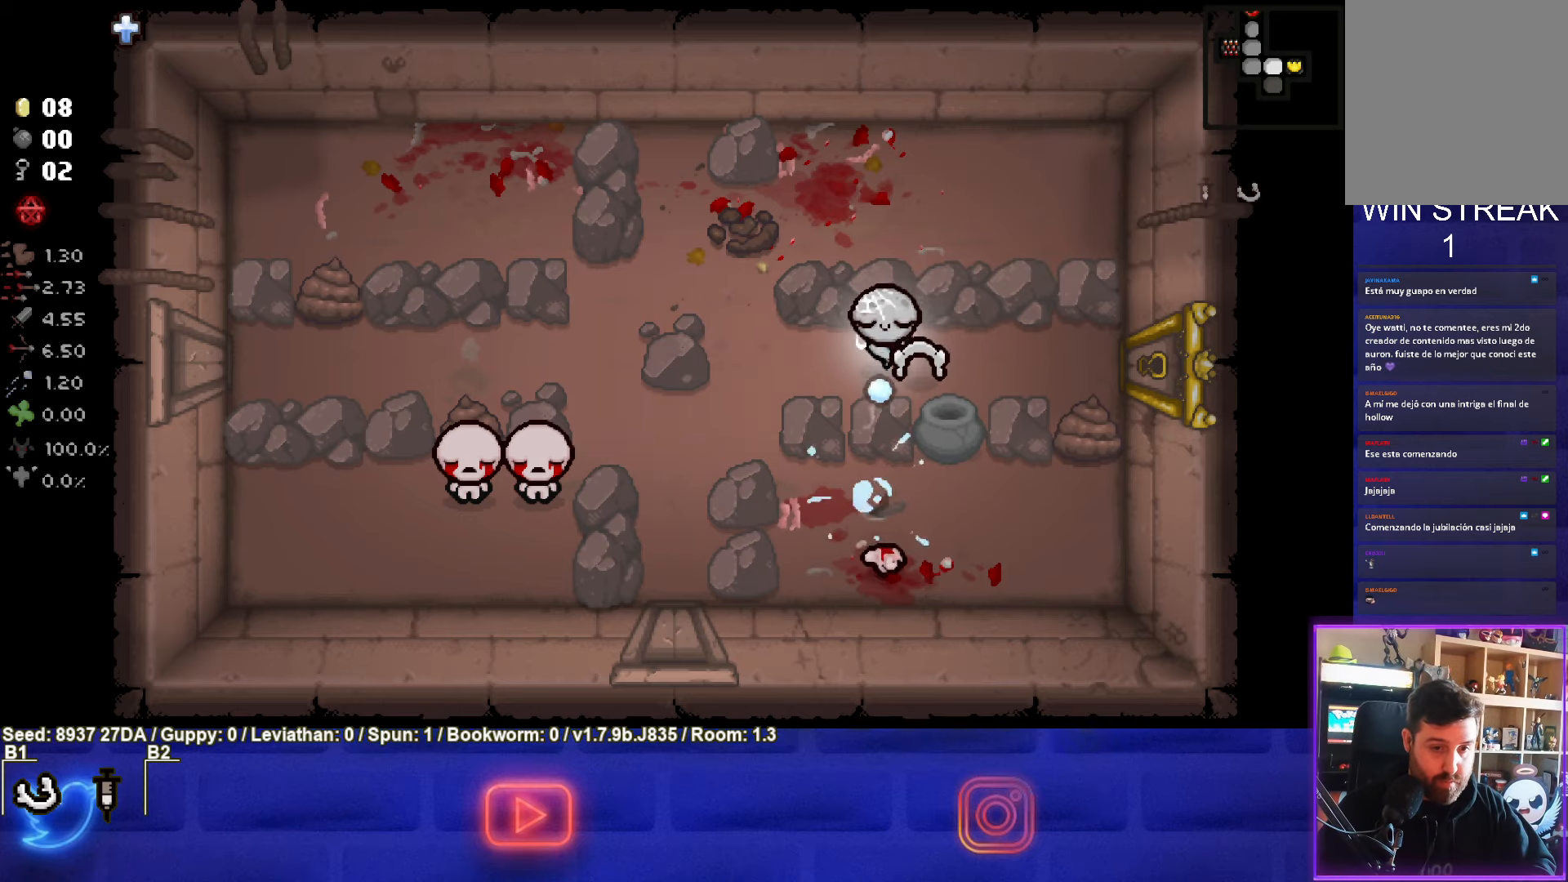
{"buttons": ["CROSS"], "left_stick": "center", "events": []}
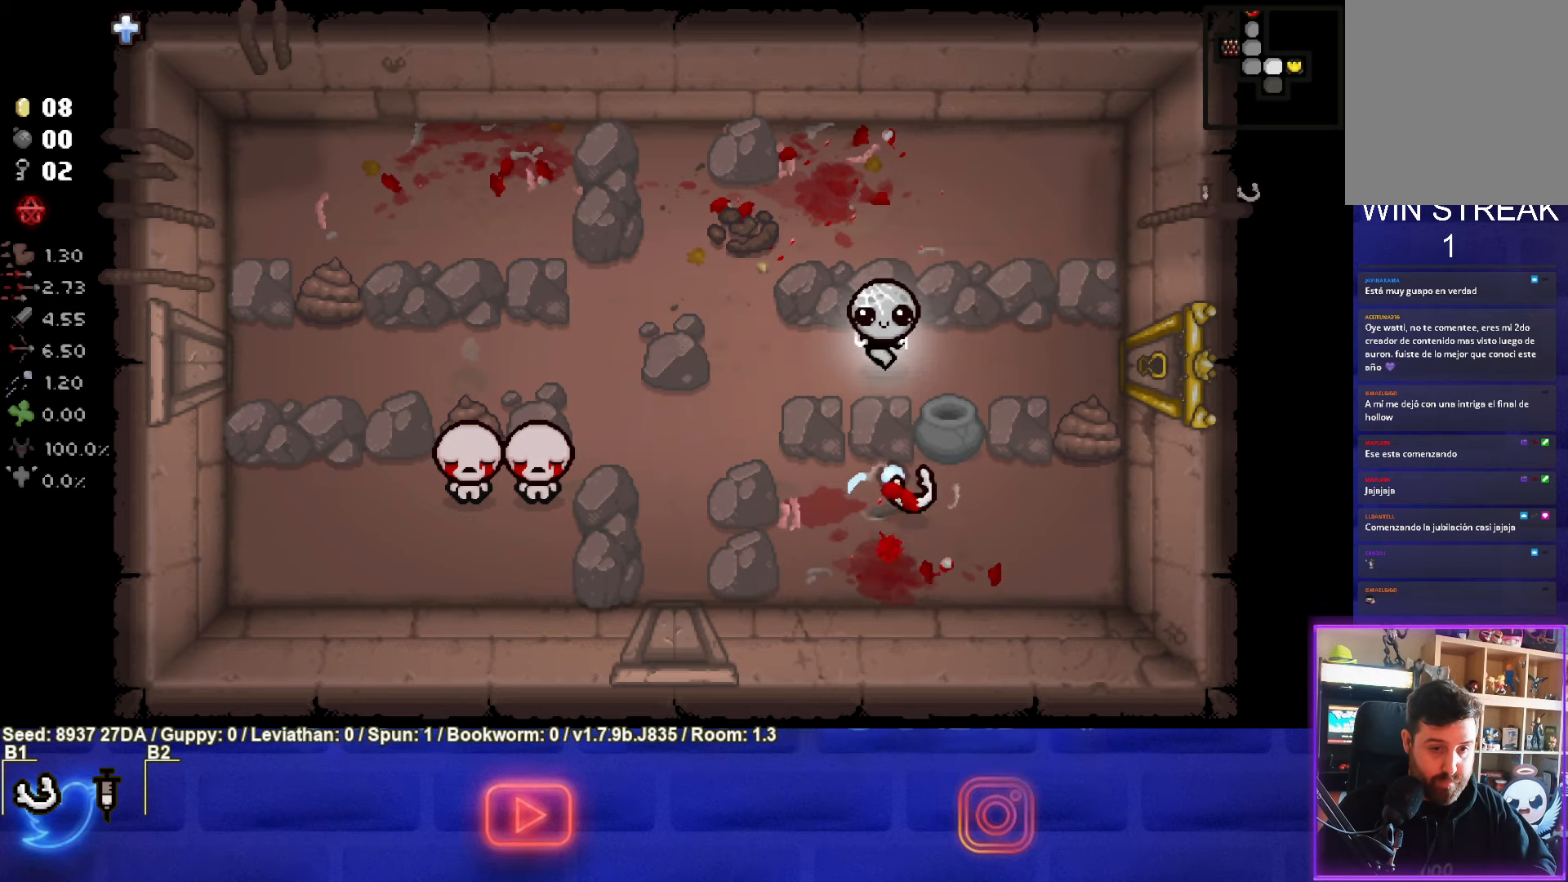
{"buttons": [], "left_stick": "down-left", "events": [[367, "CROSS", "up"], [383, "left_stick", "down-left"]]}
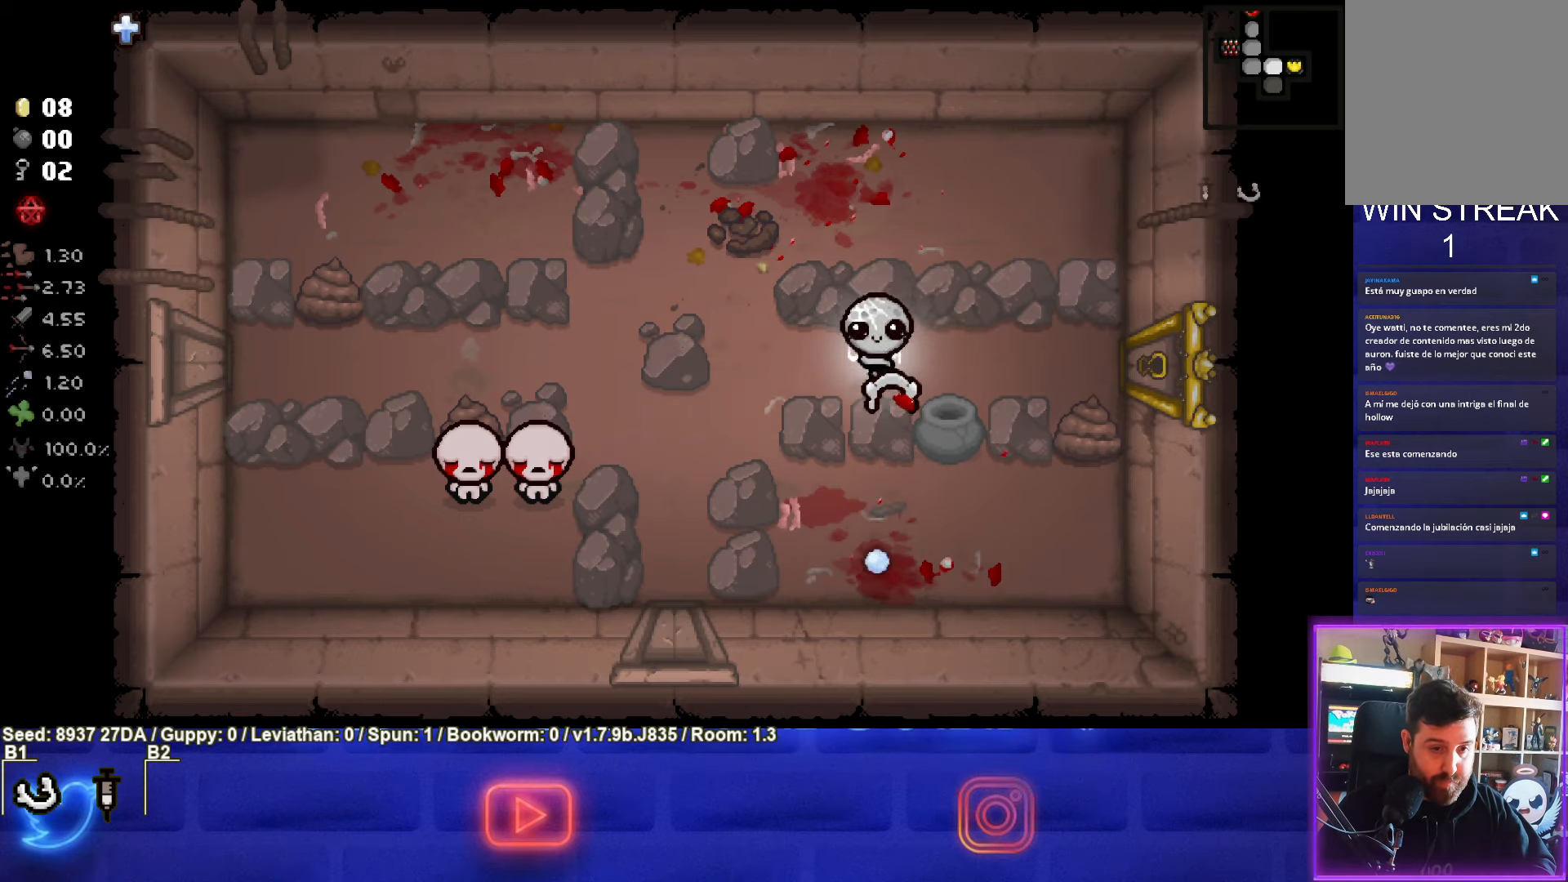
{"buttons": ["SQUARE"], "left_stick": "down-left", "events": [[117, "SQUARE", "down"], [233, "left_stick", "center"], [383, "left_stick", "down-left"]]}
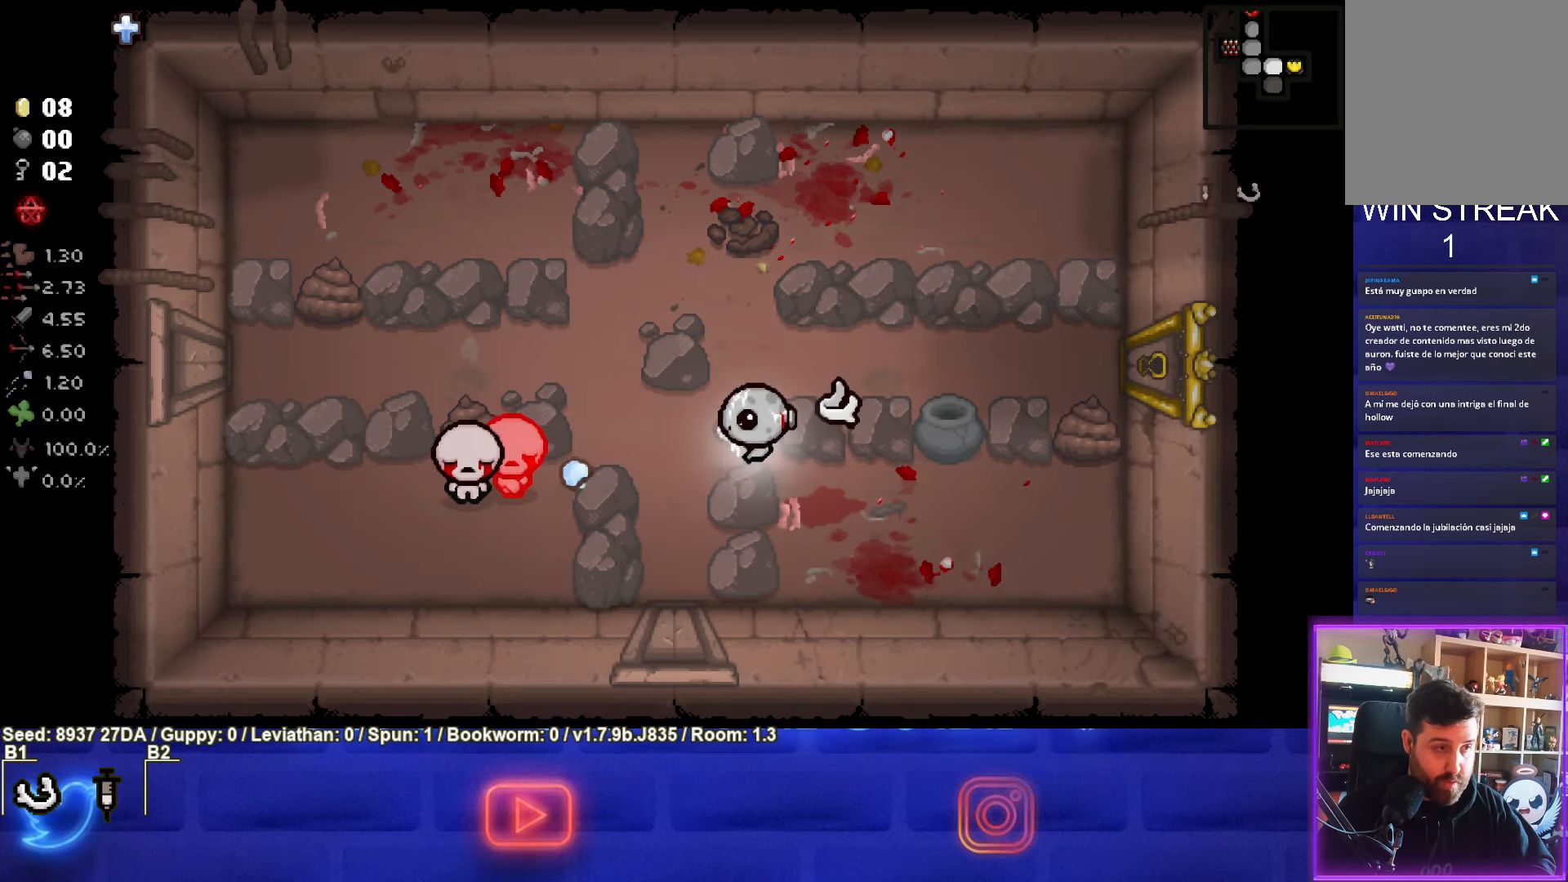
{"buttons": ["SQUARE"], "left_stick": "center", "events": [[50, "left_stick", "center"]]}
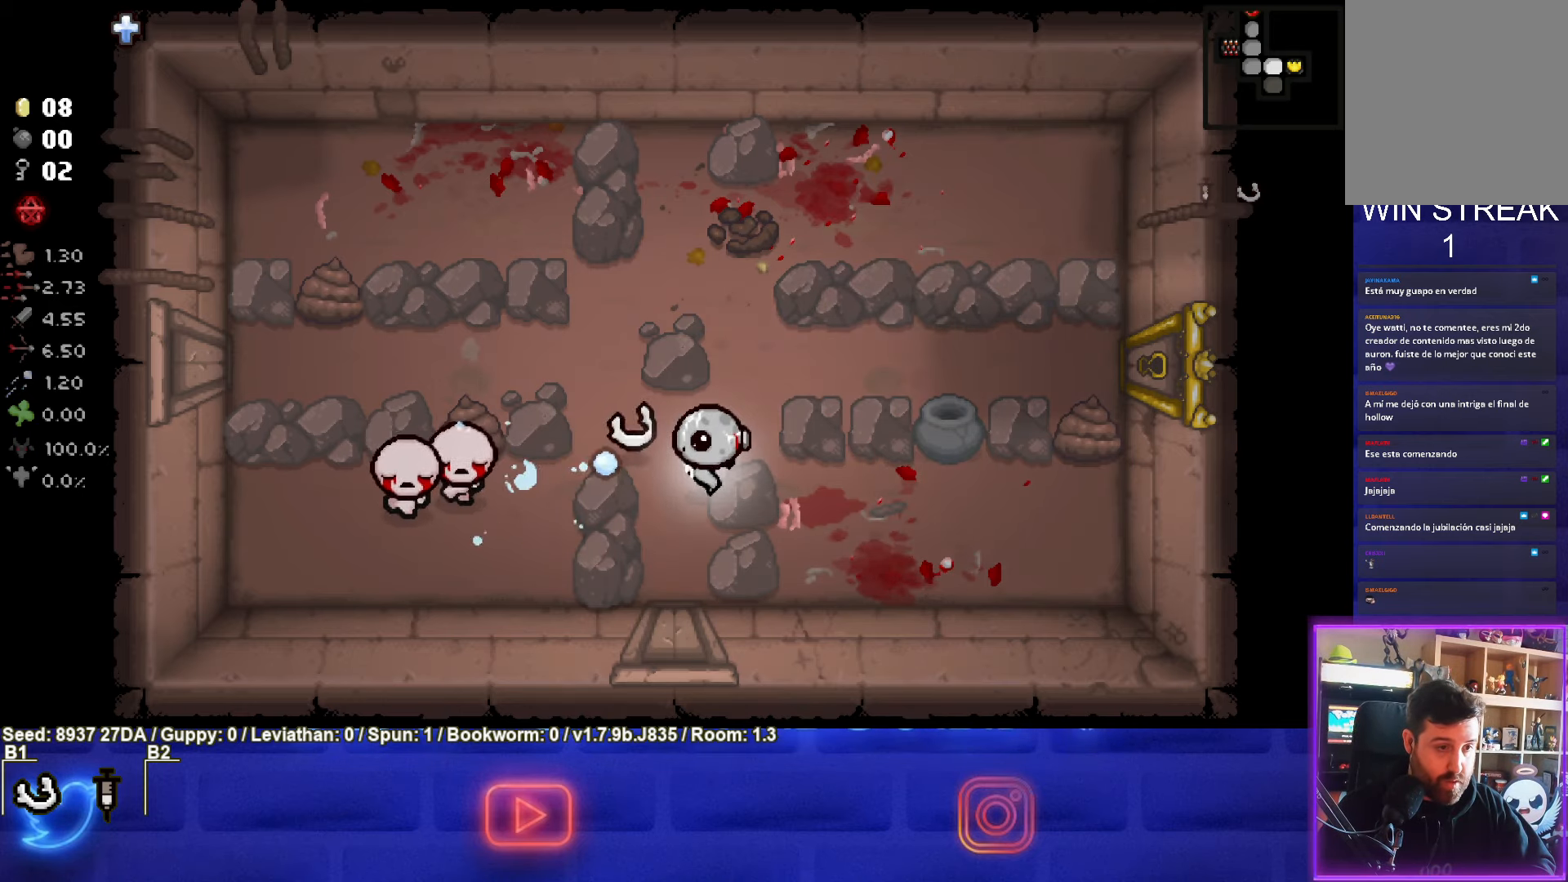
{"buttons": ["SQUARE"], "left_stick": "center", "events": [[150, "left_stick", "down-left"], [300, "left_stick", "center"]]}
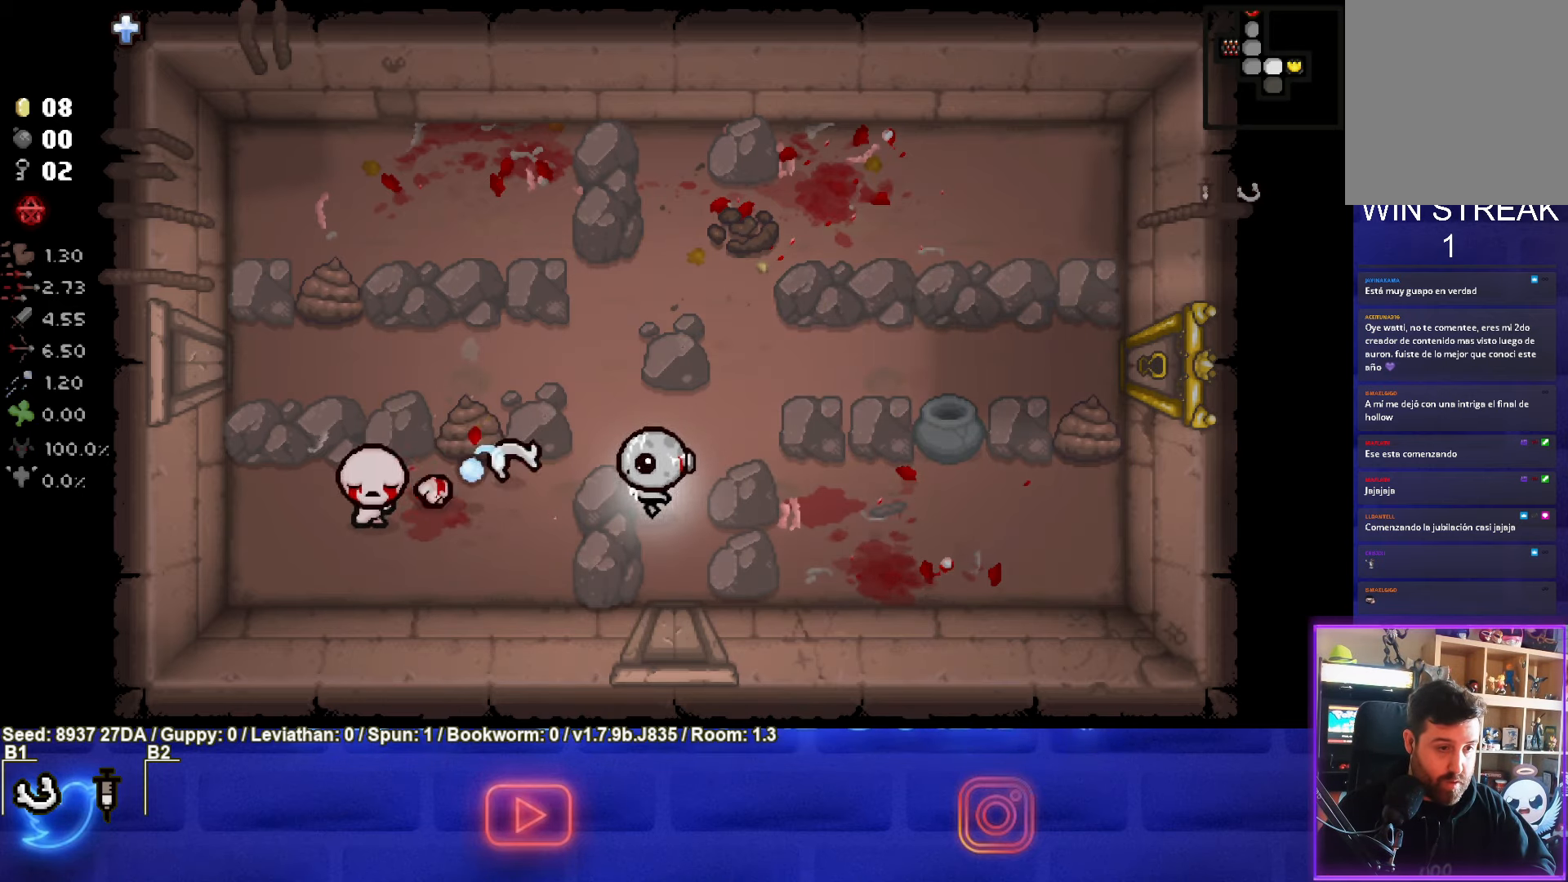
{"buttons": ["SQUARE"], "left_stick": "center", "events": [[83, "left_stick", "left"], [250, "left_stick", "center"], [350, "left_stick", "right"], [483, "left_stick", "center"]]}
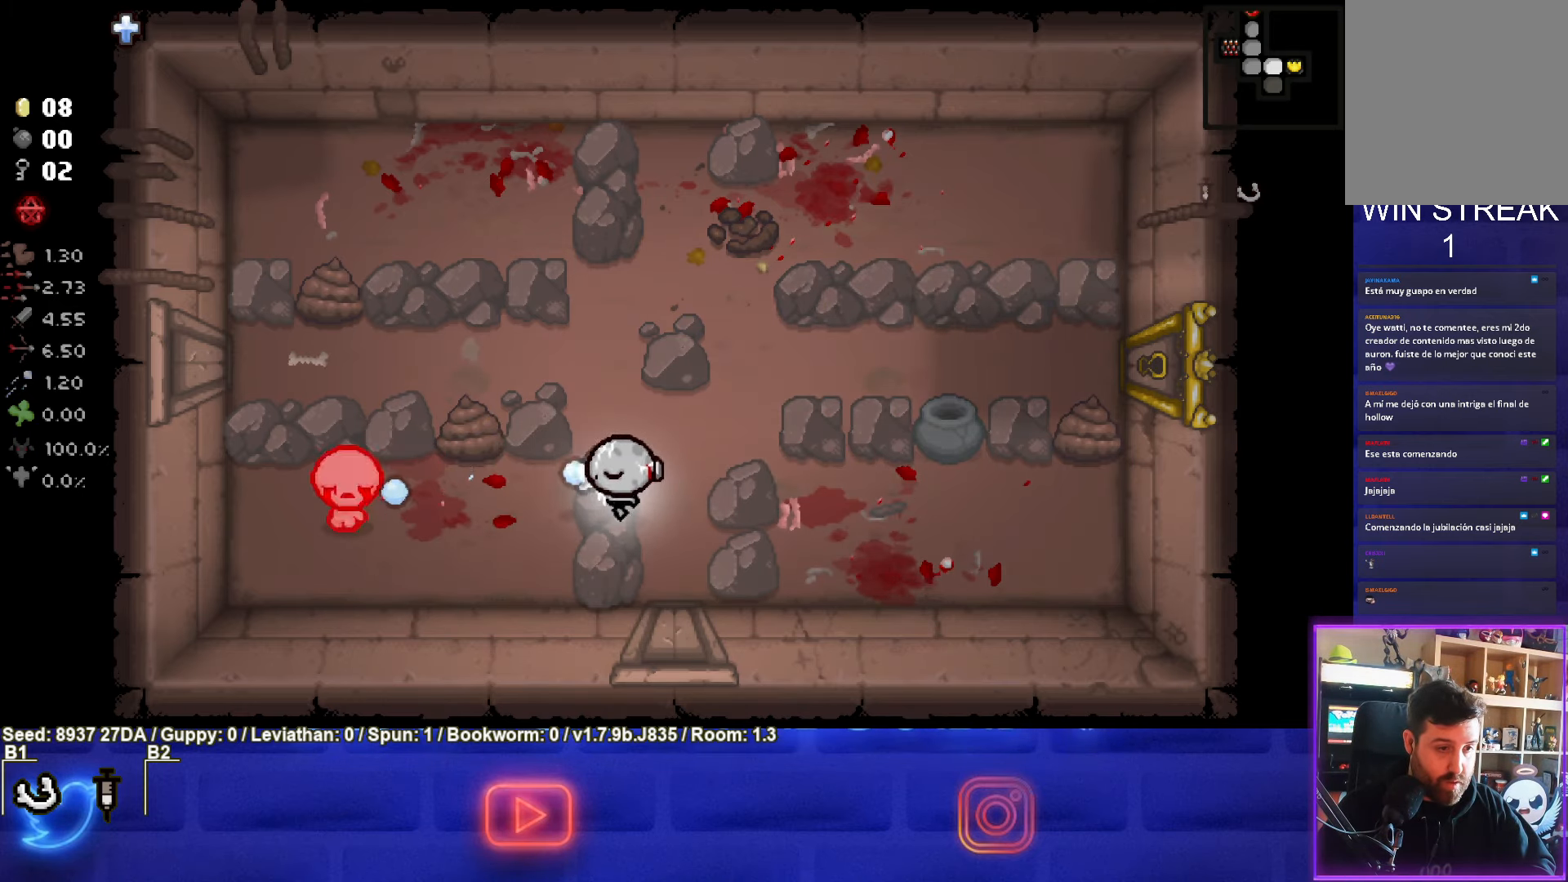
{"buttons": ["SQUARE"], "left_stick": "right", "events": [[33, "left_stick", "left"], [317, "left_stick", "right"]]}
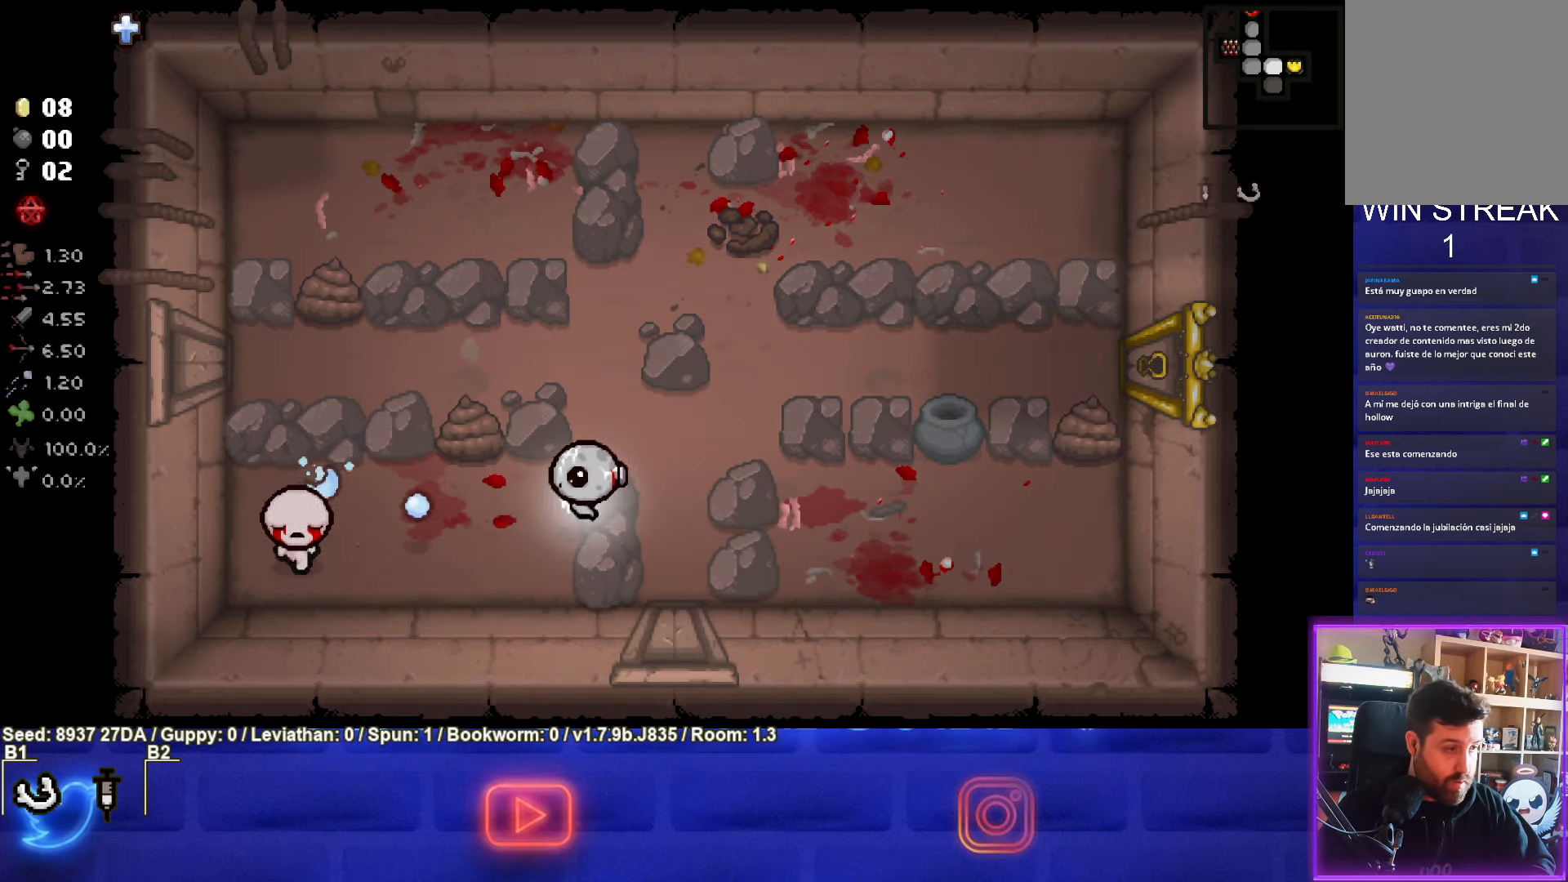
{"buttons": ["SQUARE"], "left_stick": "center", "events": [[17, "left_stick", "center"], [117, "left_stick", "left"], [250, "left_stick", "right"], [500, "left_stick", "center"]]}
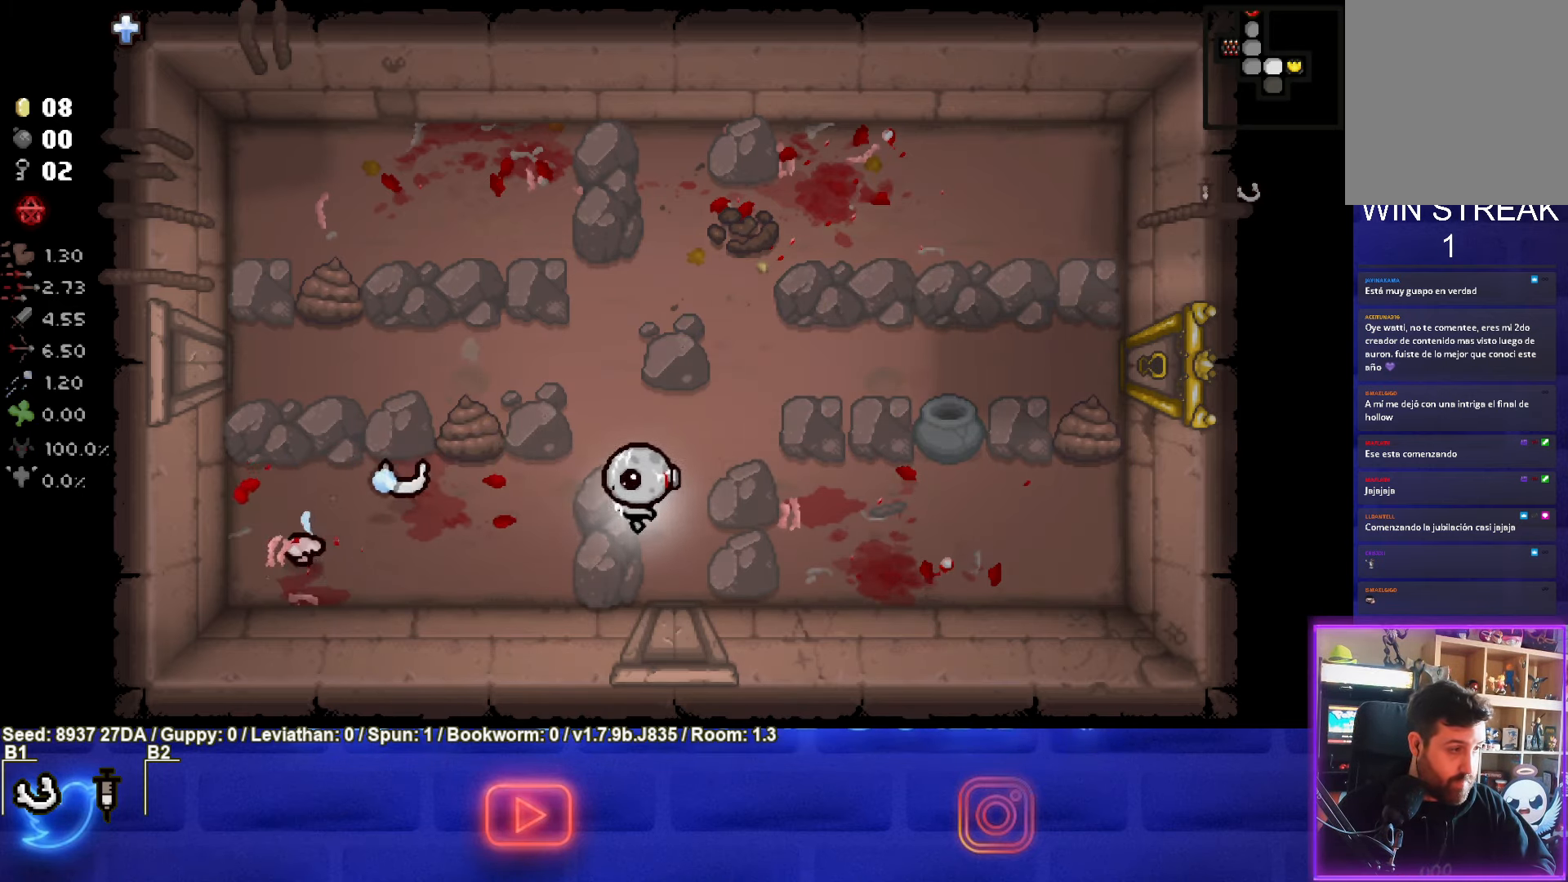
{"buttons": ["SQUARE"], "left_stick": "center", "events": [[100, "left_stick", "left"], [250, "left_stick", "center"], [317, "left_stick", "right"], [500, "left_stick", "center"]]}